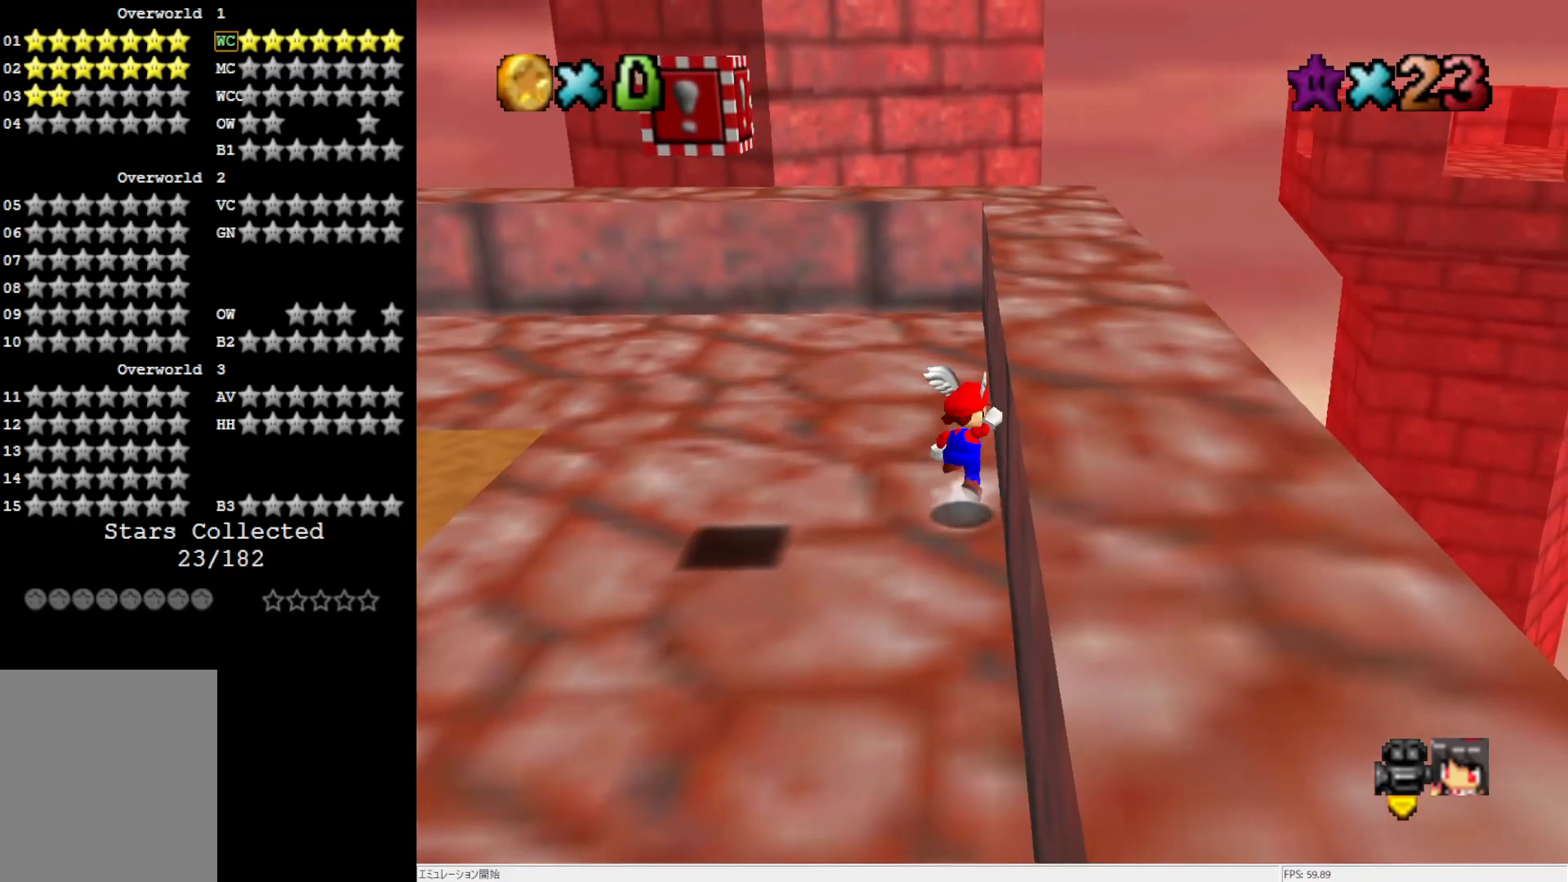
Gameplay with a controller (Nintendo layout); each line is a JSON object with the inputs held at the frame after it. "events" lists button and stick changes between this image and that frame as [ms after this image, input, new state], when the widget could be followed in between. Not read: L3 R3.
{"buttons": ["A", "B"], "left_stick": "down-right", "events": [[167, "left_stick", "down-right"], [367, "B", "down"]]}
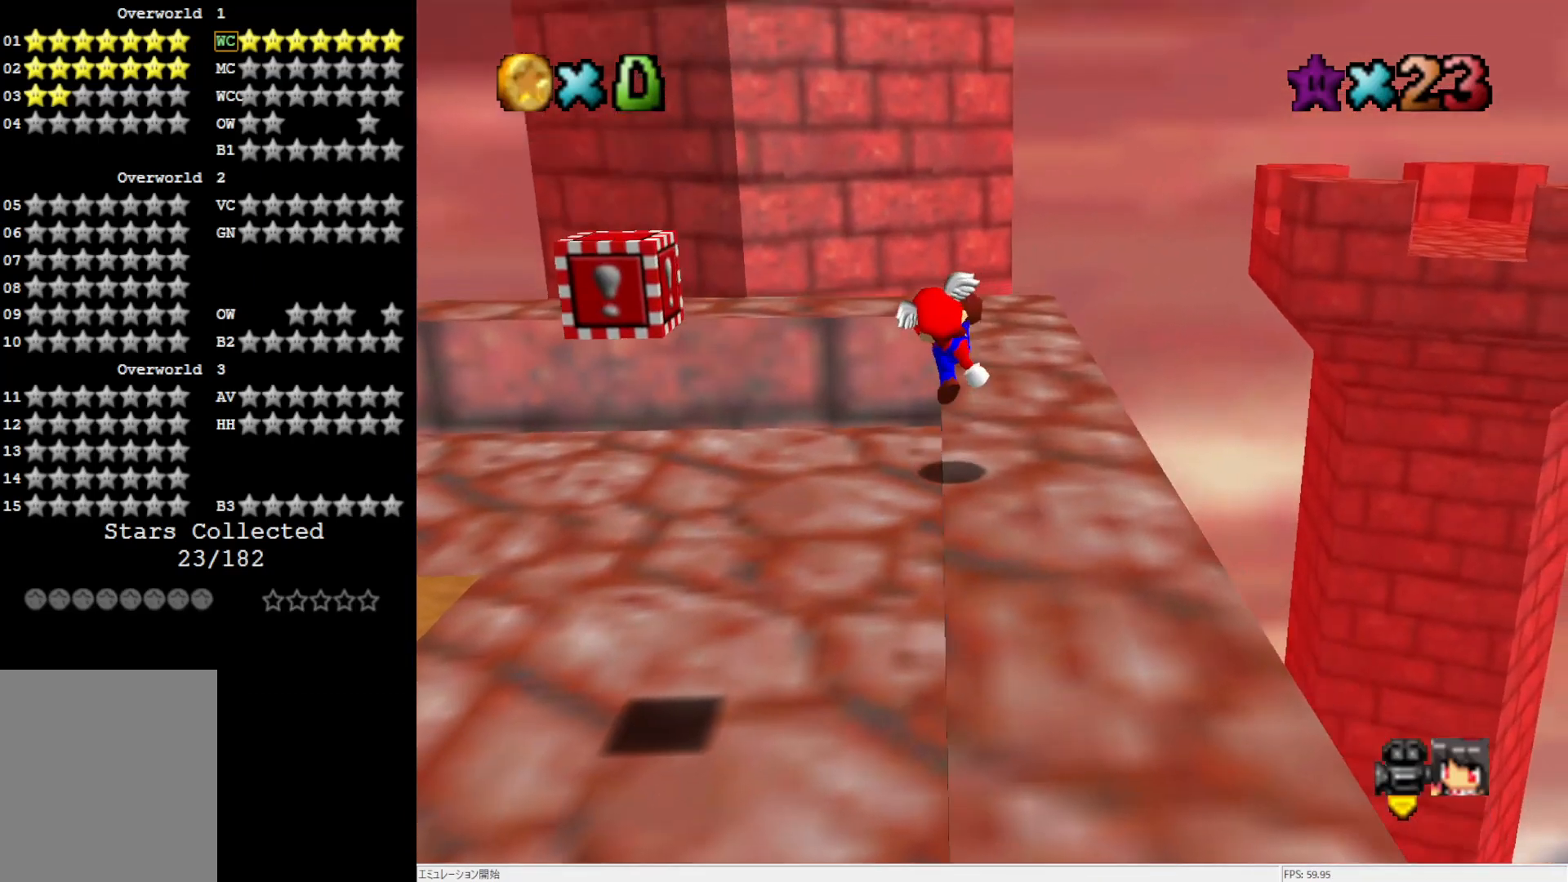
{"buttons": ["A"], "left_stick": "down-right", "events": [[67, "A", "up"], [67, "B", "up"], [283, "A", "down"]]}
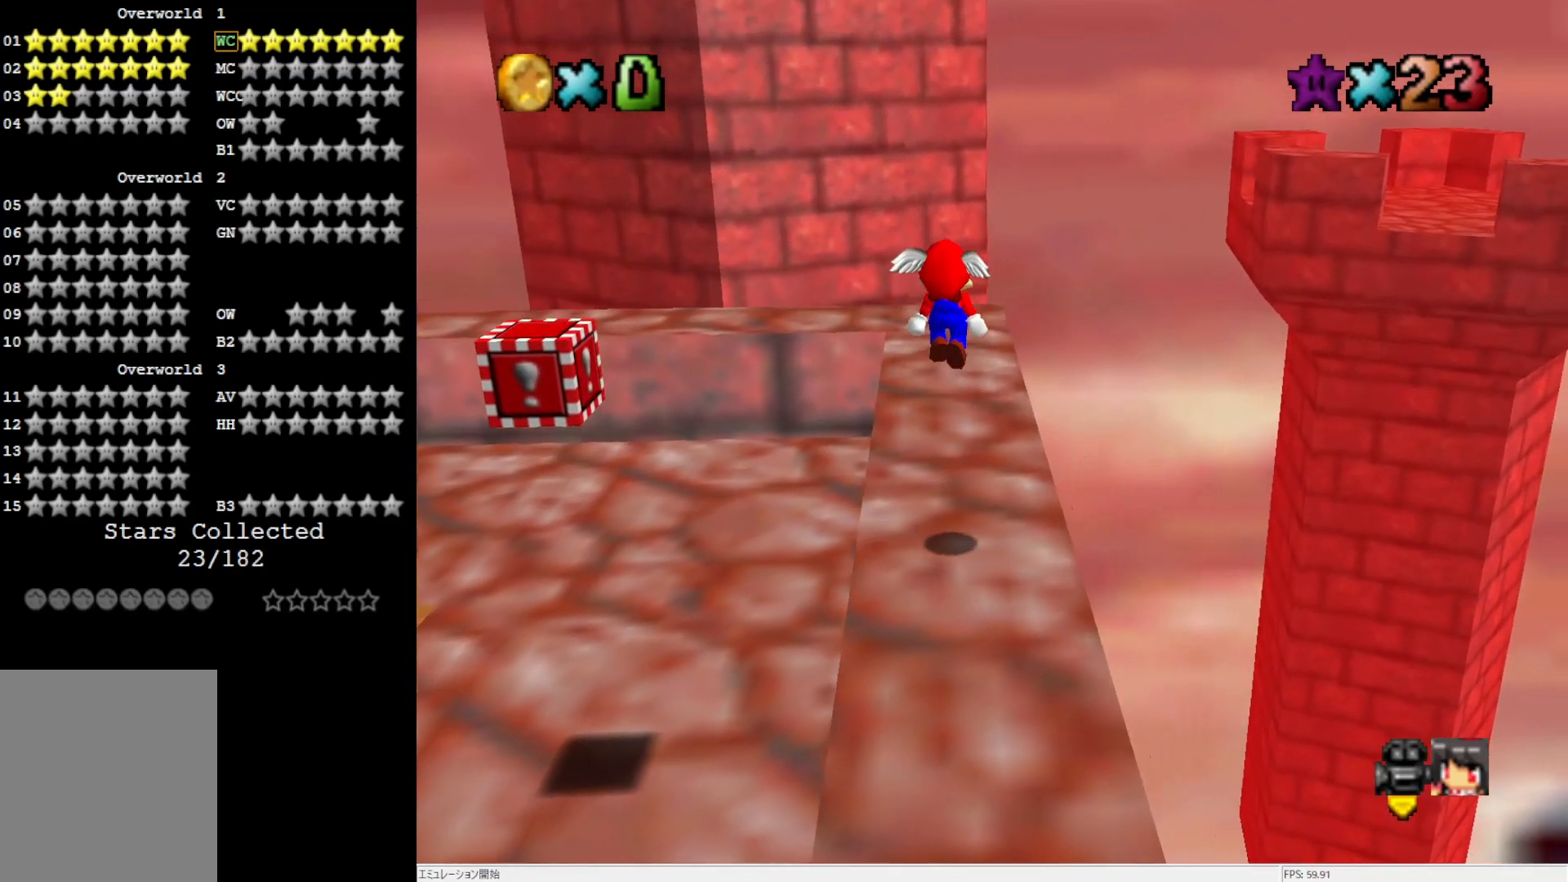
{"buttons": ["A"], "left_stick": "right", "events": [[33, "left_stick", "right"]]}
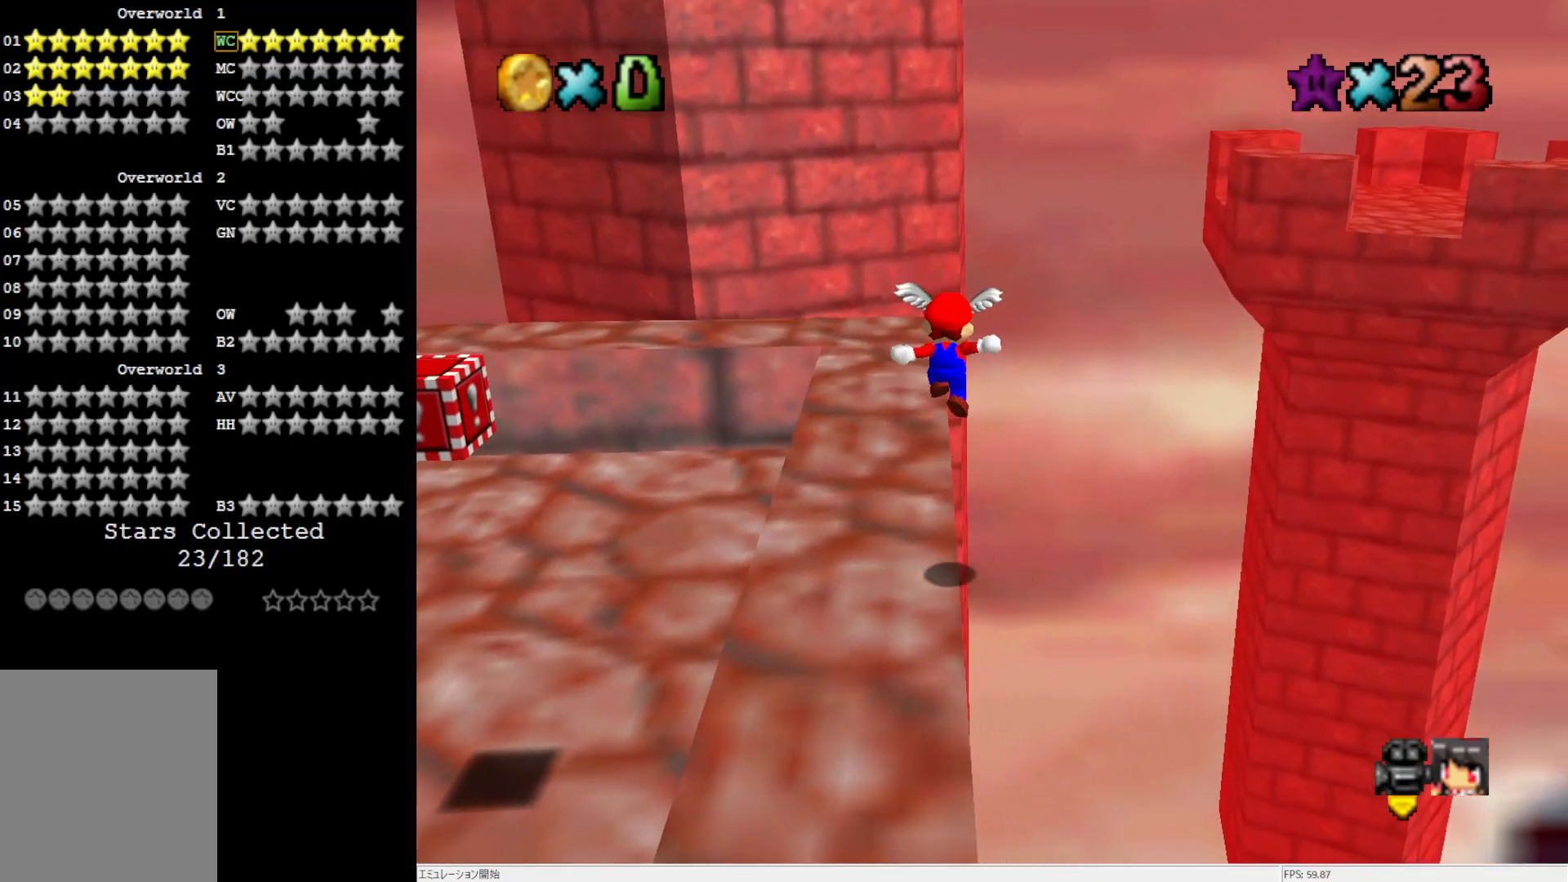
{"buttons": [], "left_stick": "up-left", "events": [[167, "A", "up"], [233, "left_stick", "center"], [400, "C_RIGHT", "down"], [483, "C_RIGHT", "up"], [500, "left_stick", "up-left"]]}
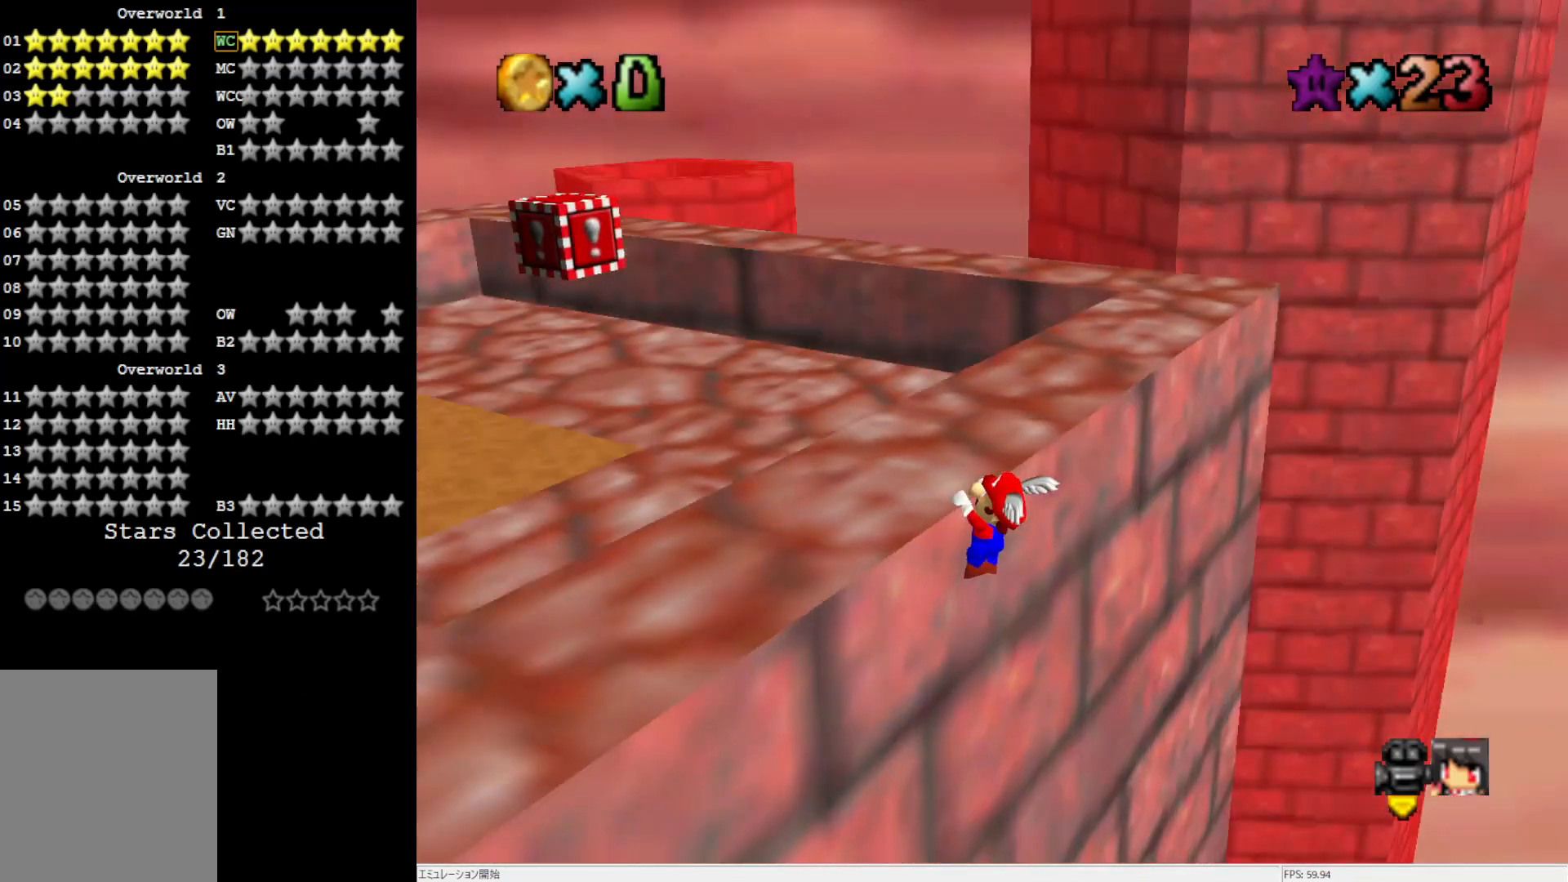
{"buttons": [], "left_stick": "center", "events": [[33, "C_RIGHT", "down"], [133, "C_RIGHT", "up"], [300, "left_stick", "center"]]}
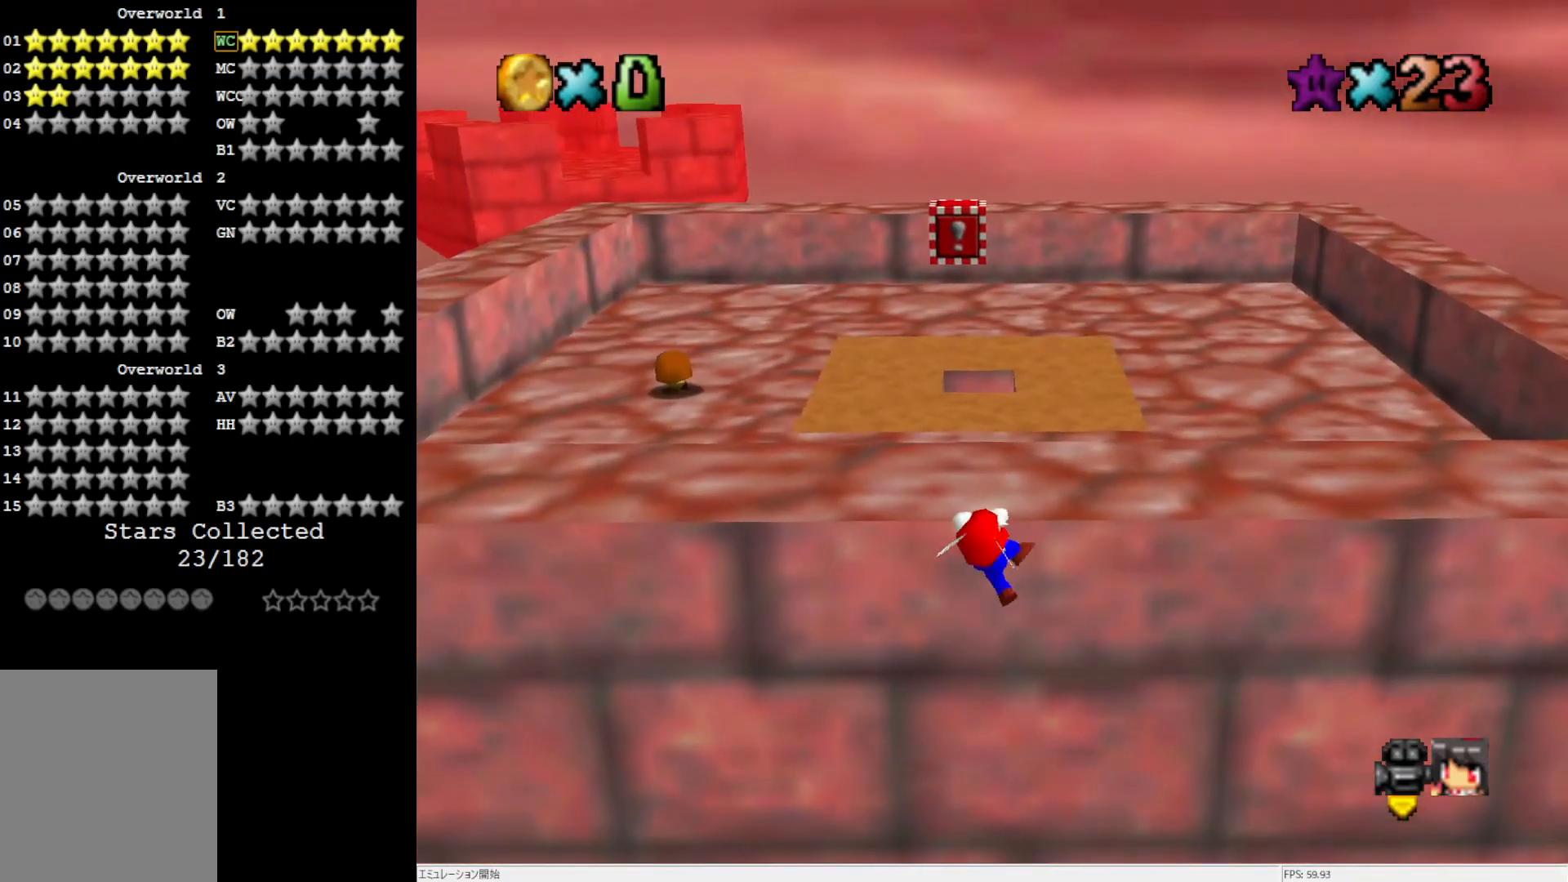
{"buttons": [], "left_stick": "center", "events": []}
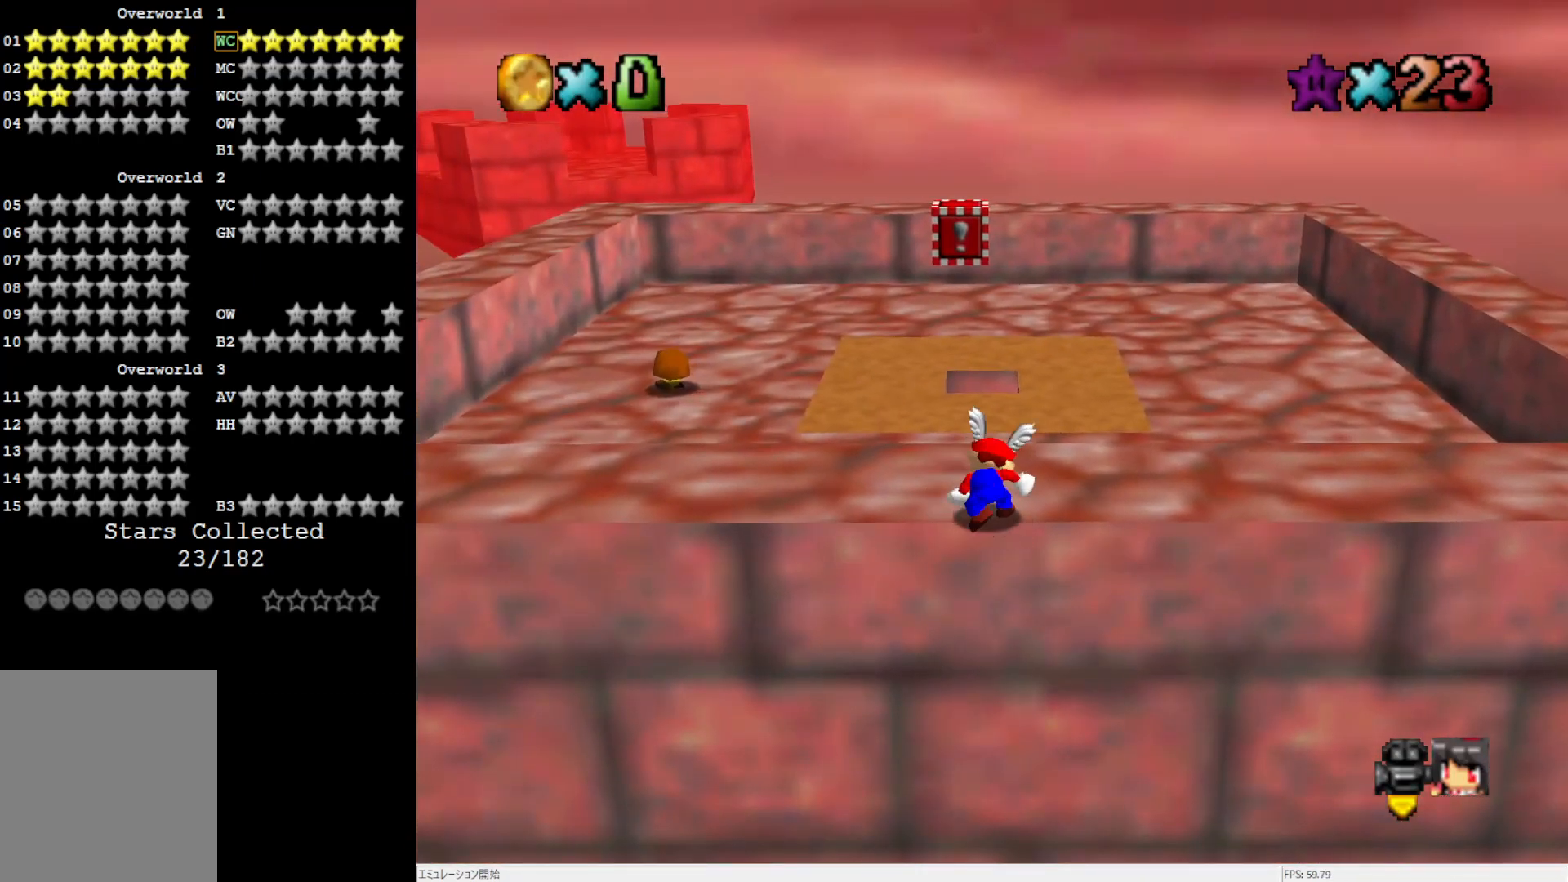
{"buttons": [], "left_stick": "center", "events": []}
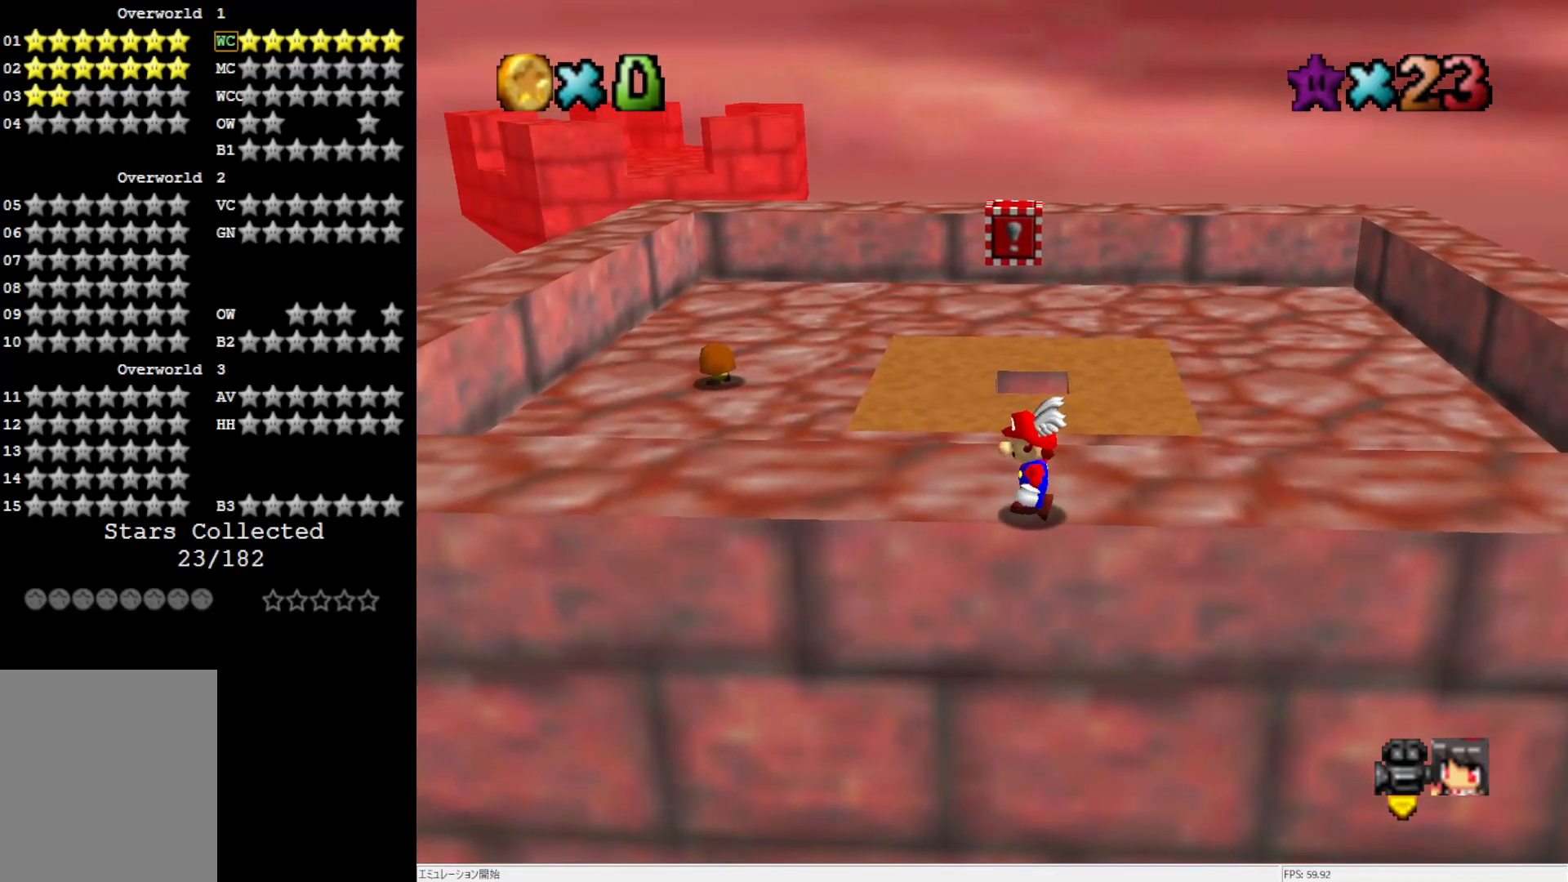
{"buttons": ["A"], "left_stick": "down", "events": [[33, "A", "down"], [100, "left_stick", "down"]]}
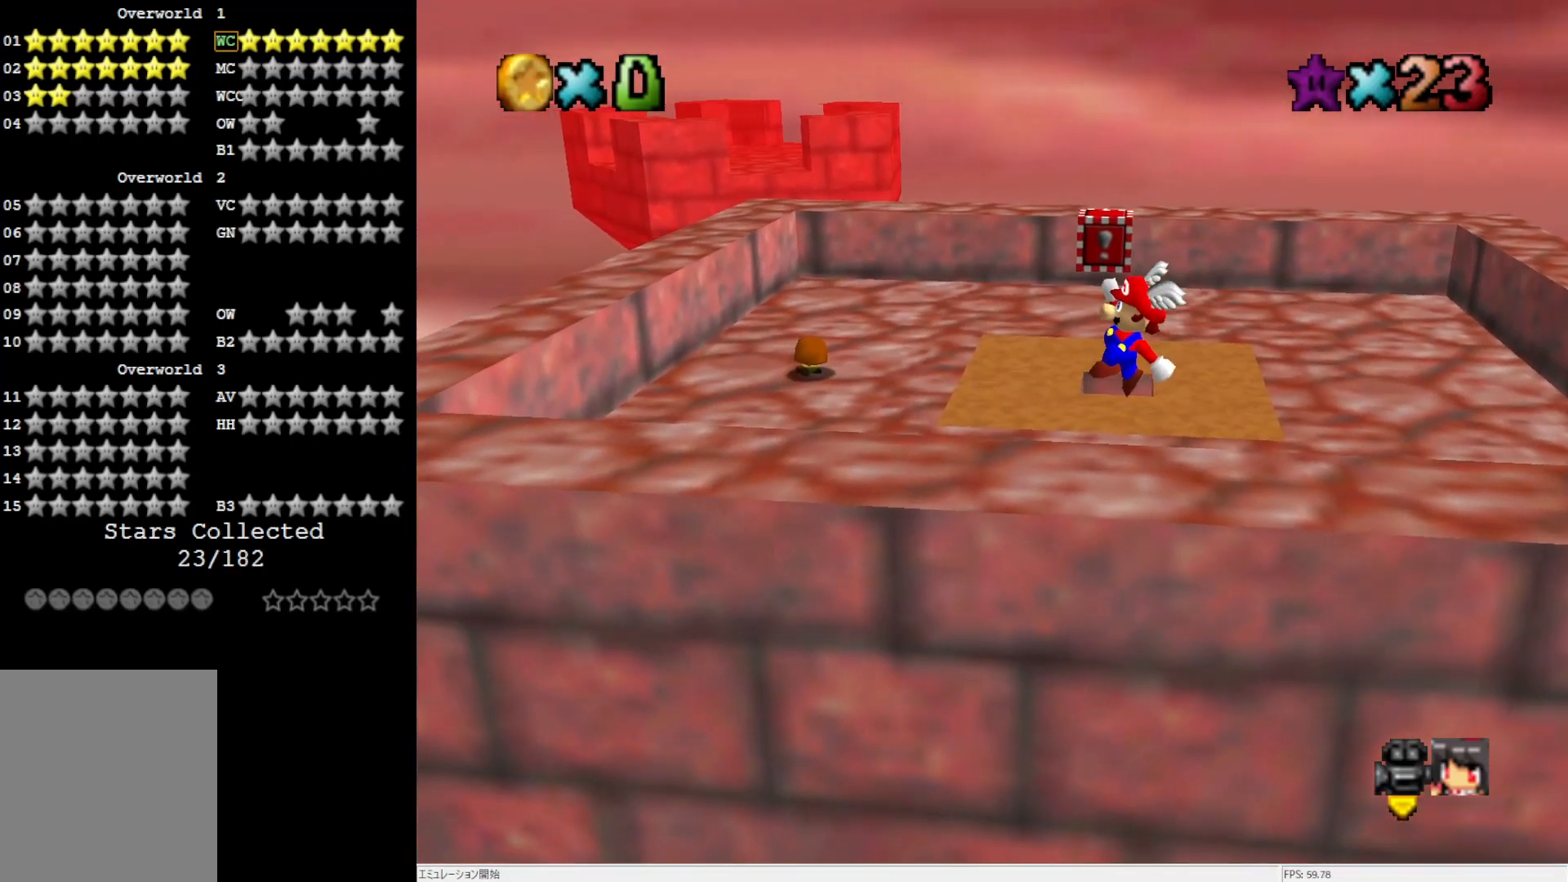
{"buttons": ["A"], "left_stick": "center", "events": [[183, "left_stick", "center"]]}
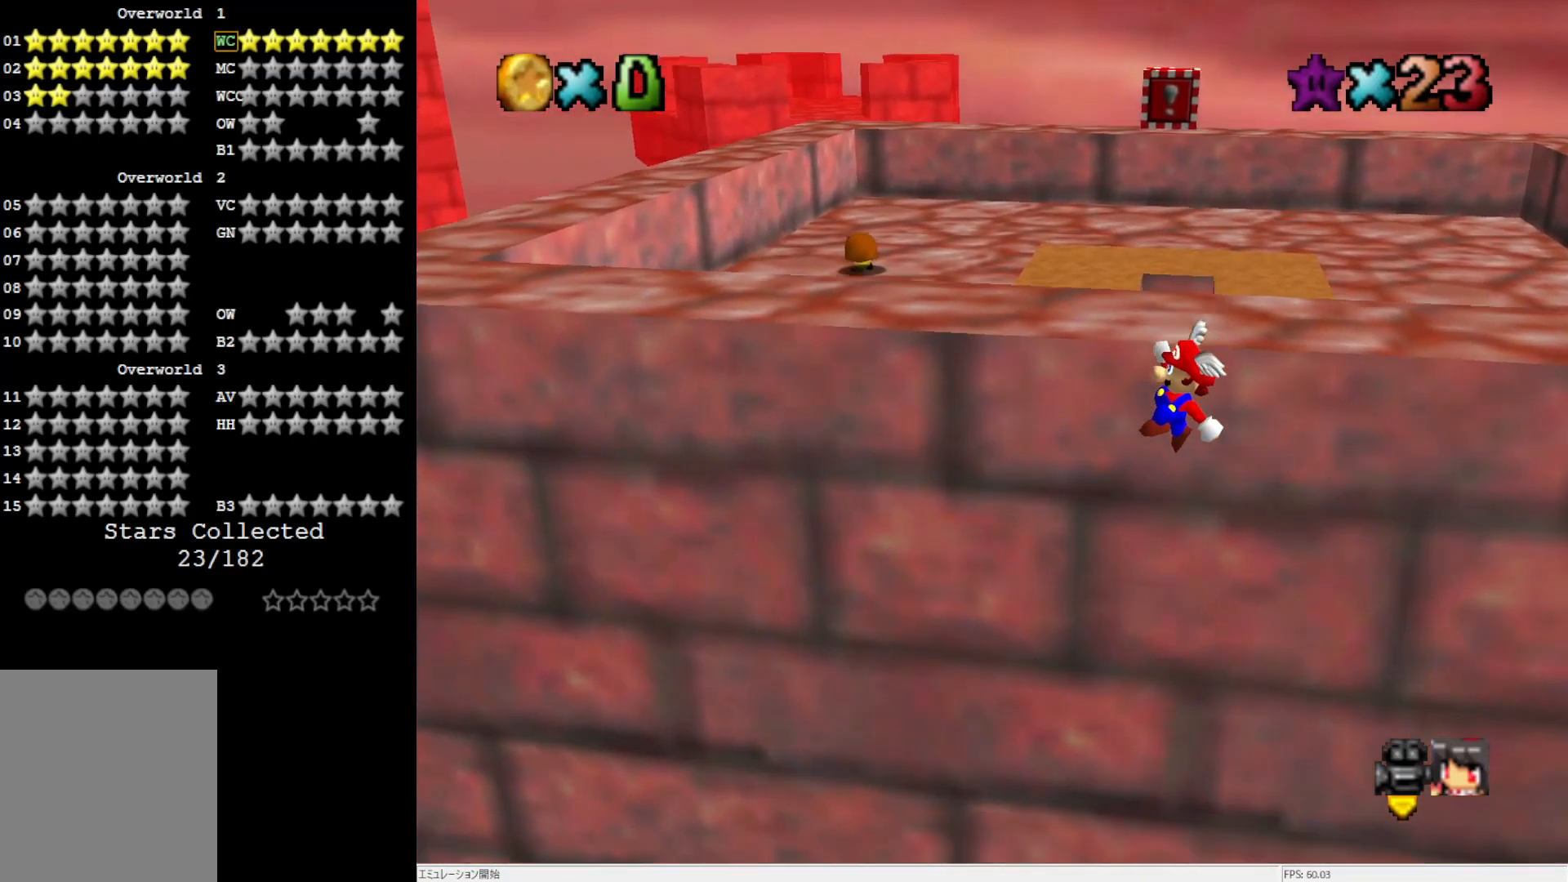
{"buttons": [], "left_stick": "up", "events": [[33, "A", "up"], [100, "left_stick", "up"]]}
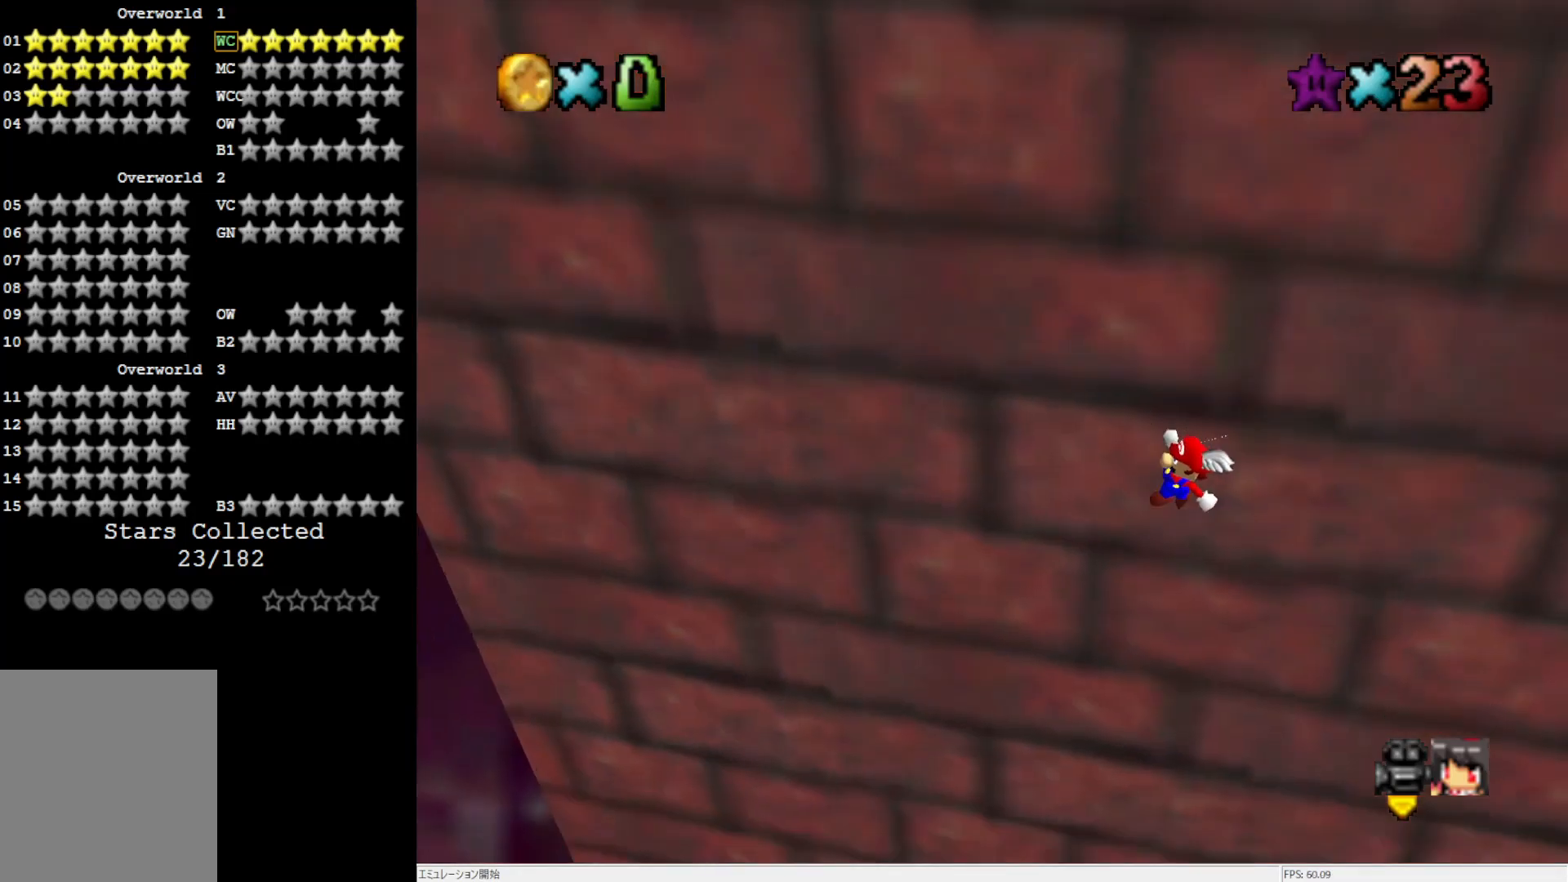
{"buttons": [], "left_stick": "up", "events": []}
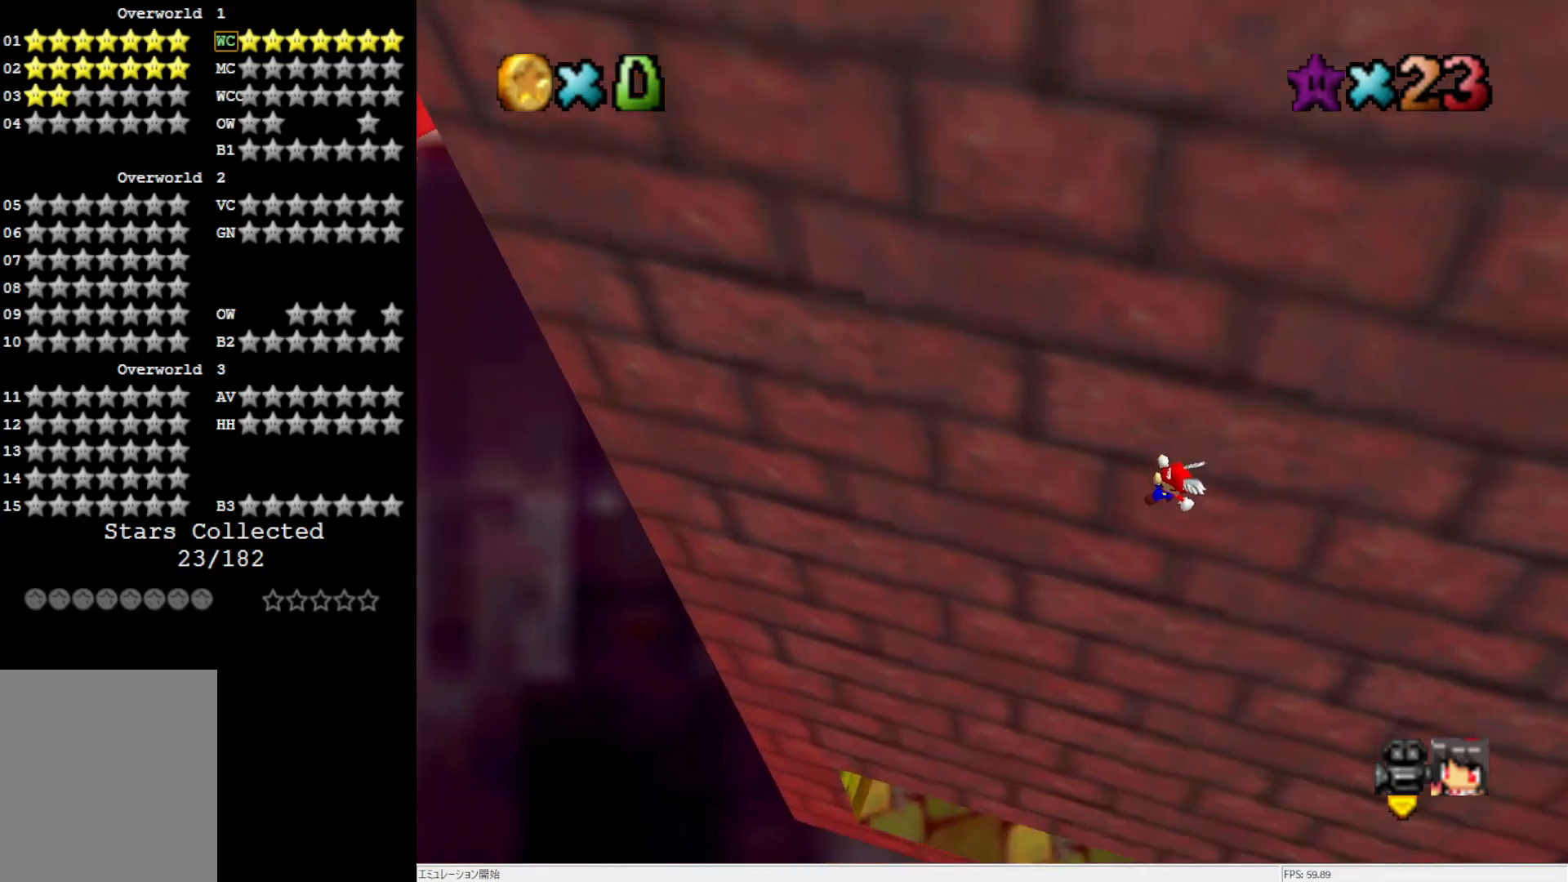
{"buttons": [], "left_stick": "up", "events": []}
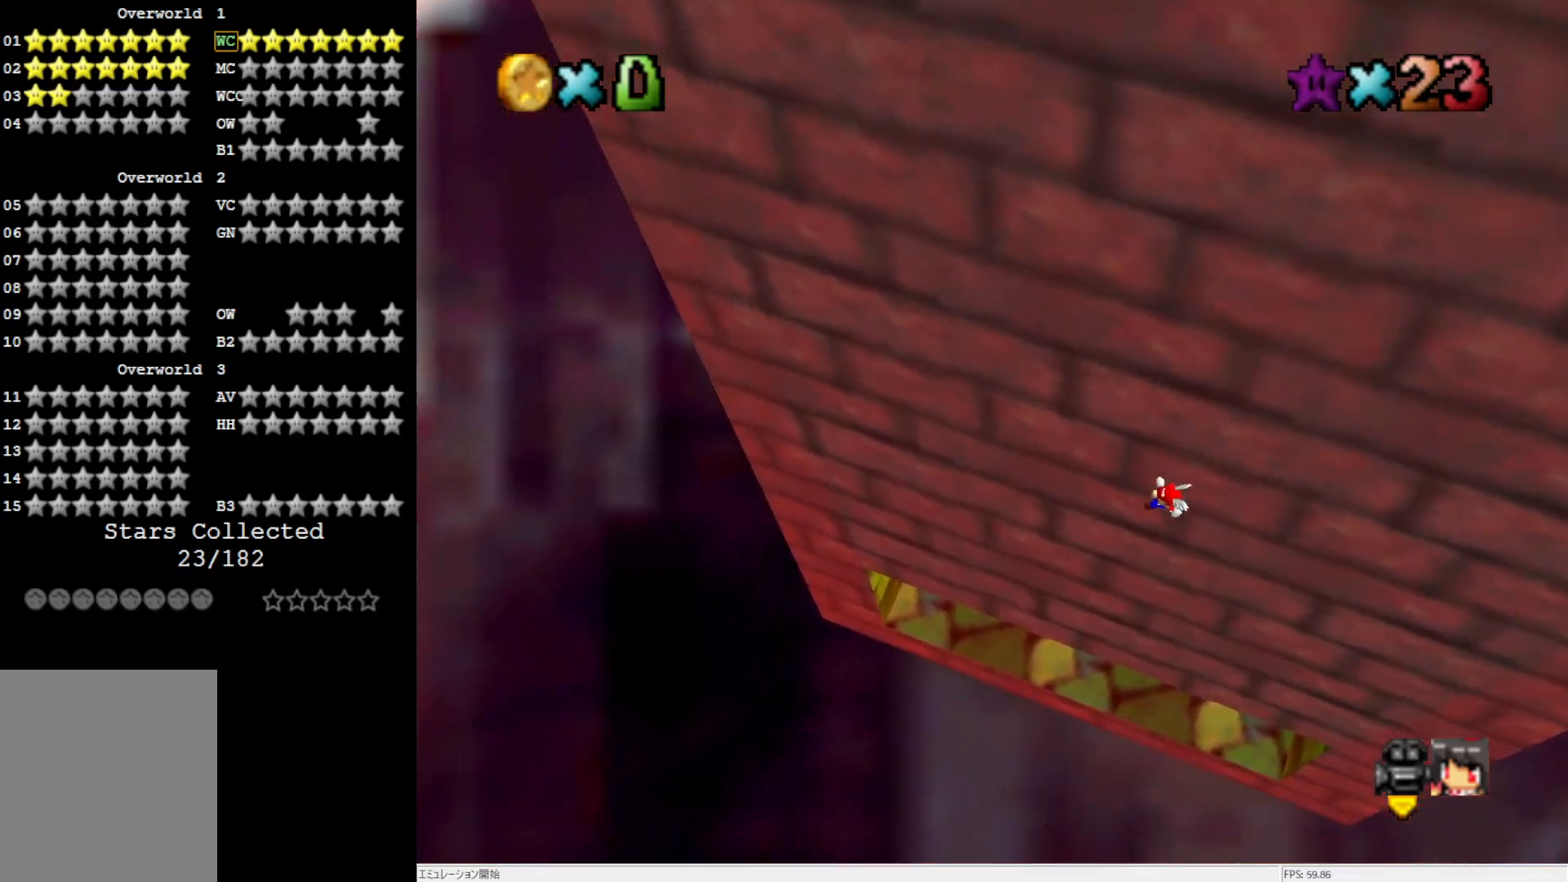
{"buttons": [], "left_stick": "up", "events": []}
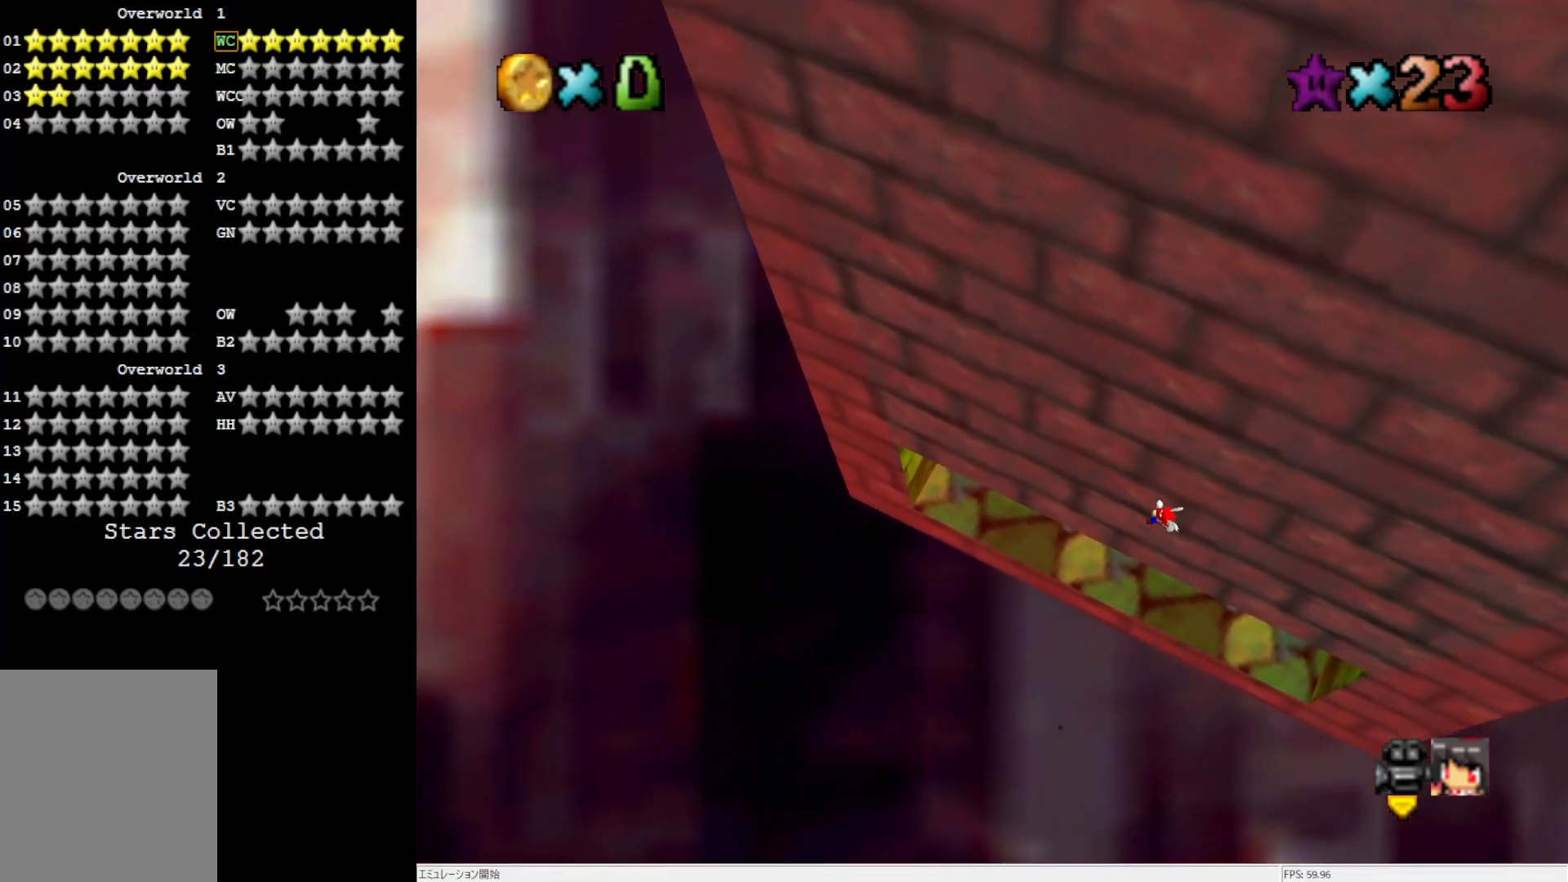
{"buttons": ["B"], "left_stick": "up", "events": [[483, "B", "down"]]}
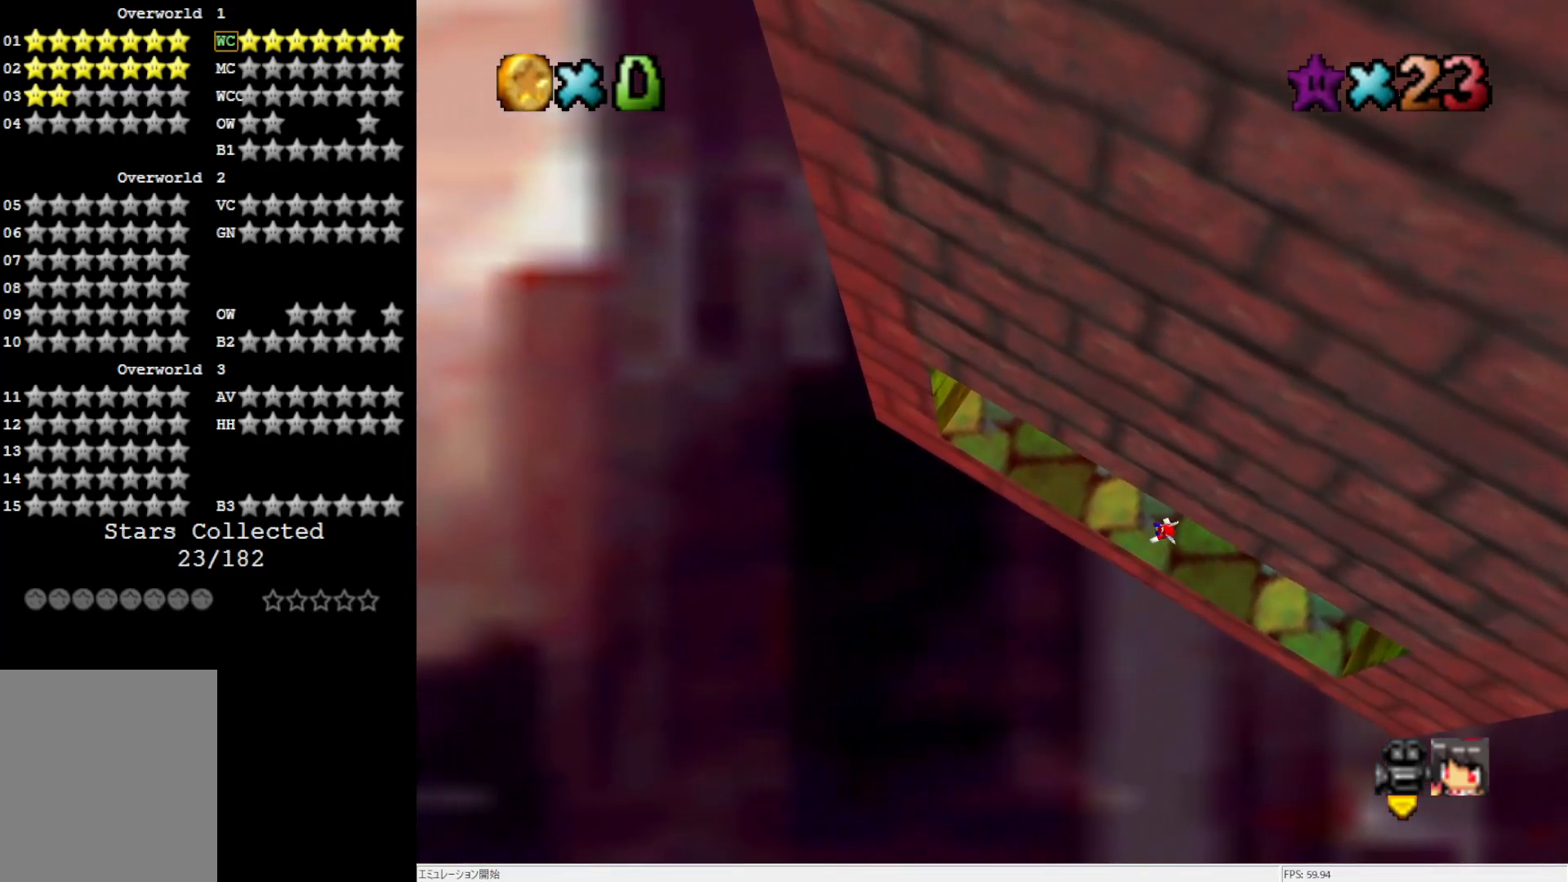
{"buttons": ["R1"], "left_stick": "center", "events": [[150, "B", "up"], [467, "R1", "down"], [467, "left_stick", "center"]]}
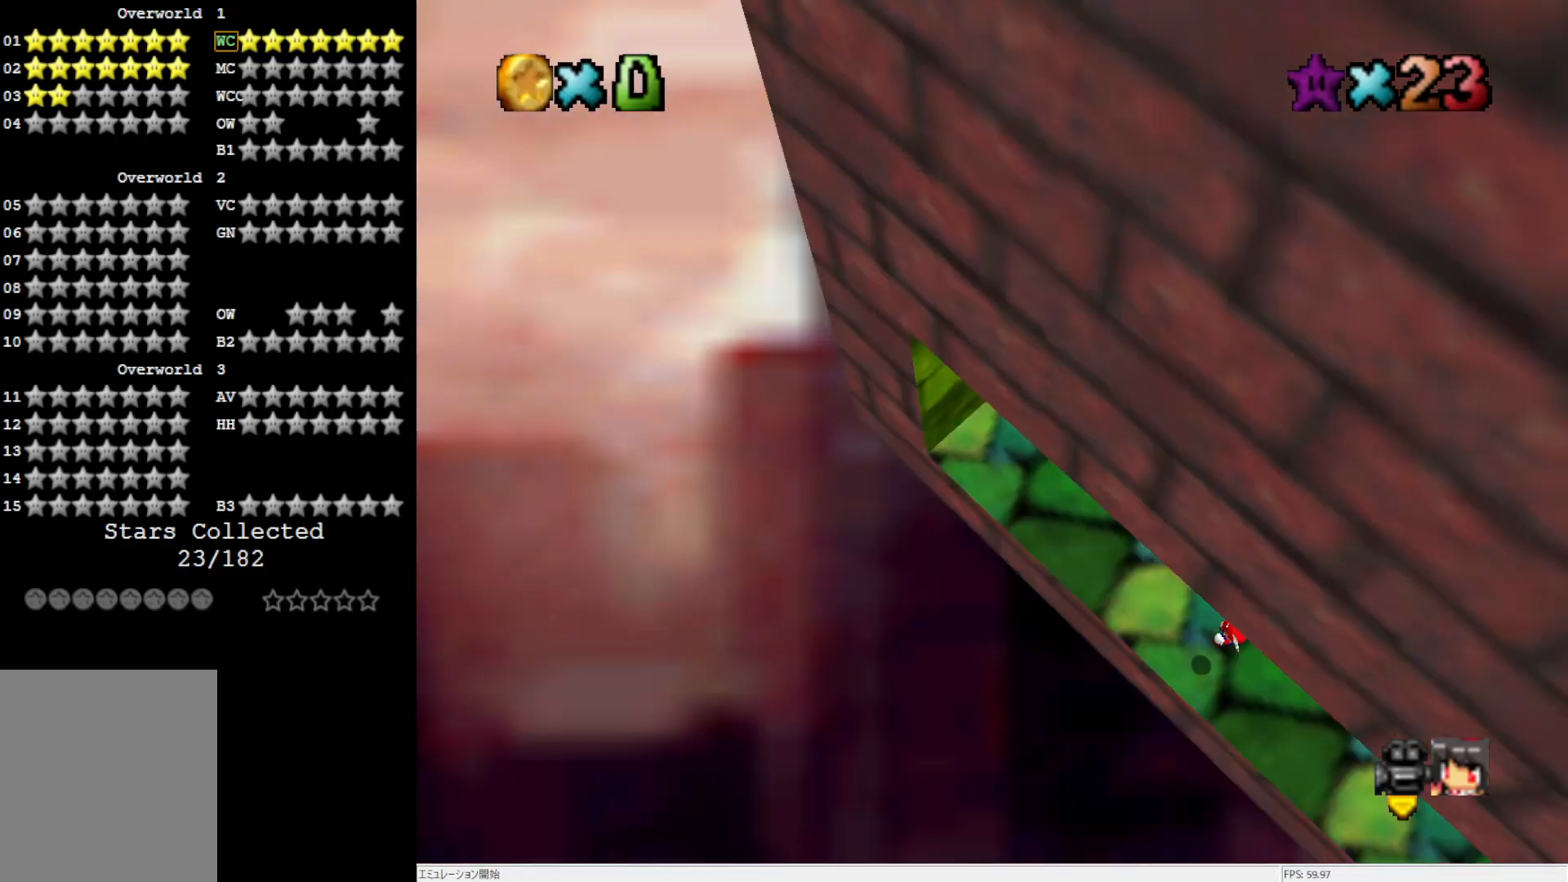
{"buttons": ["C_LEFT"], "left_stick": "up", "events": [[33, "R1", "up"], [67, "R1", "down"], [183, "R1", "up"], [267, "C_LEFT", "down"], [367, "C_LEFT", "up"], [417, "C_LEFT", "down"], [417, "left_stick", "up"]]}
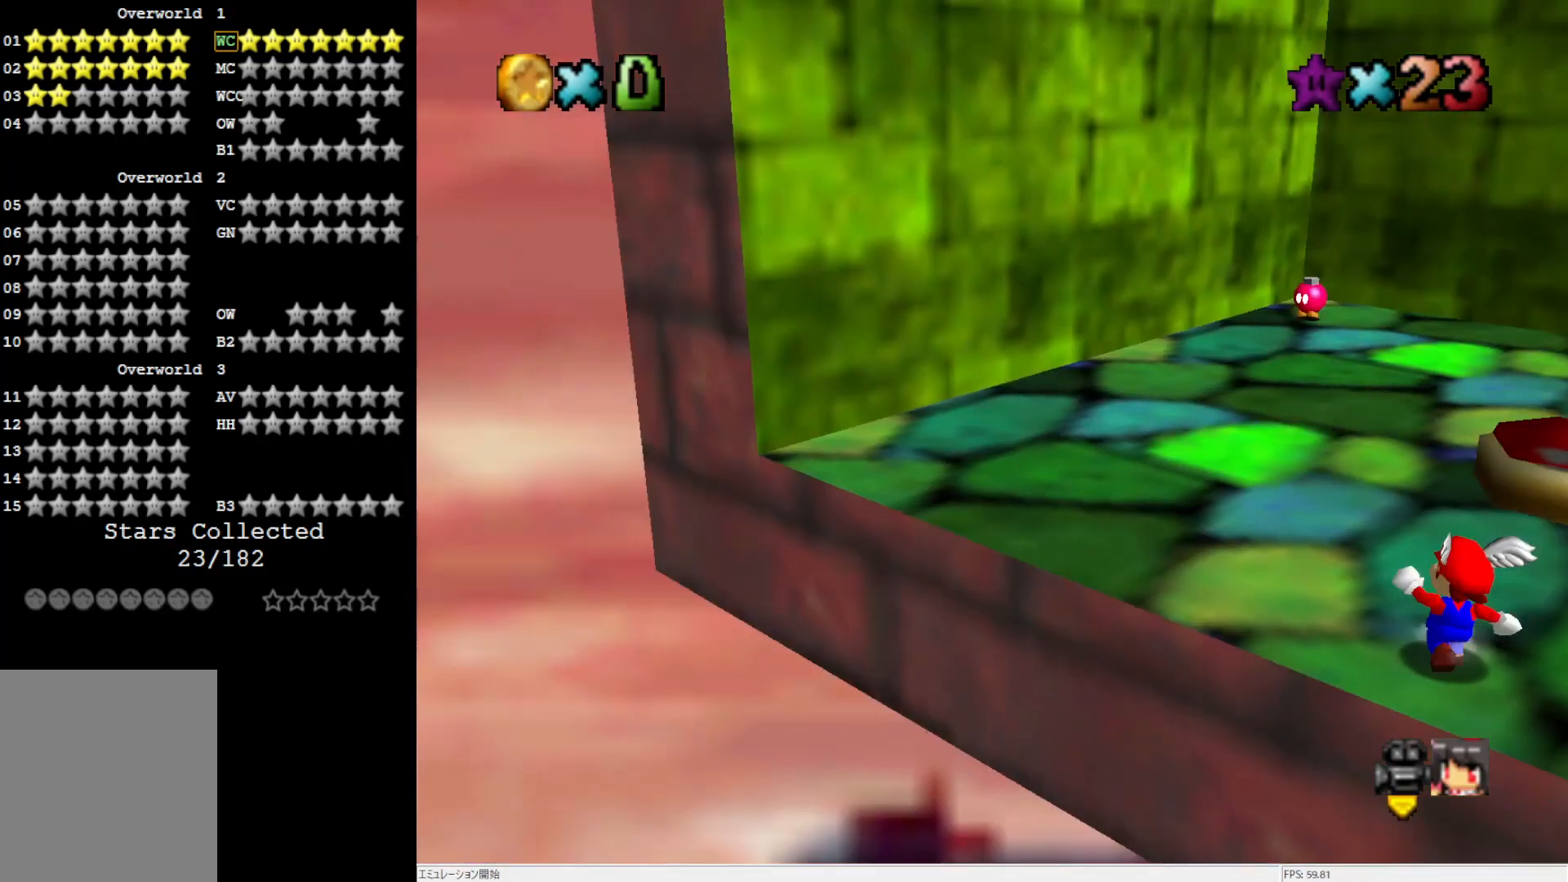
{"buttons": ["A", "Z"], "left_stick": "up", "events": [[67, "C_LEFT", "up"], [467, "Z", "down"], [500, "A", "down"]]}
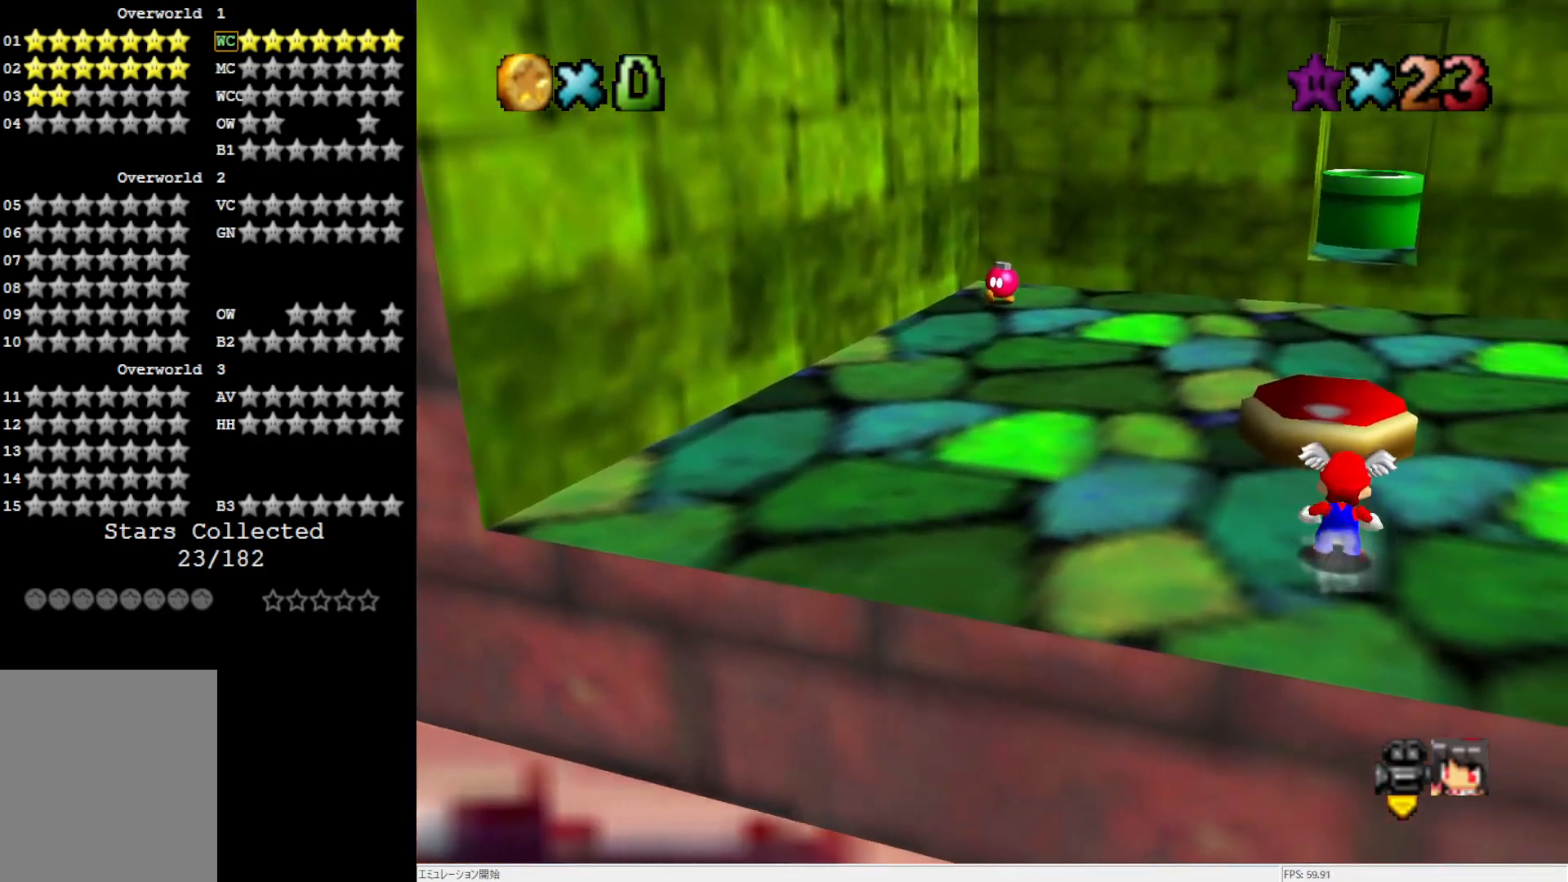
{"buttons": ["Z"], "left_stick": "up", "events": [[267, "A", "up"]]}
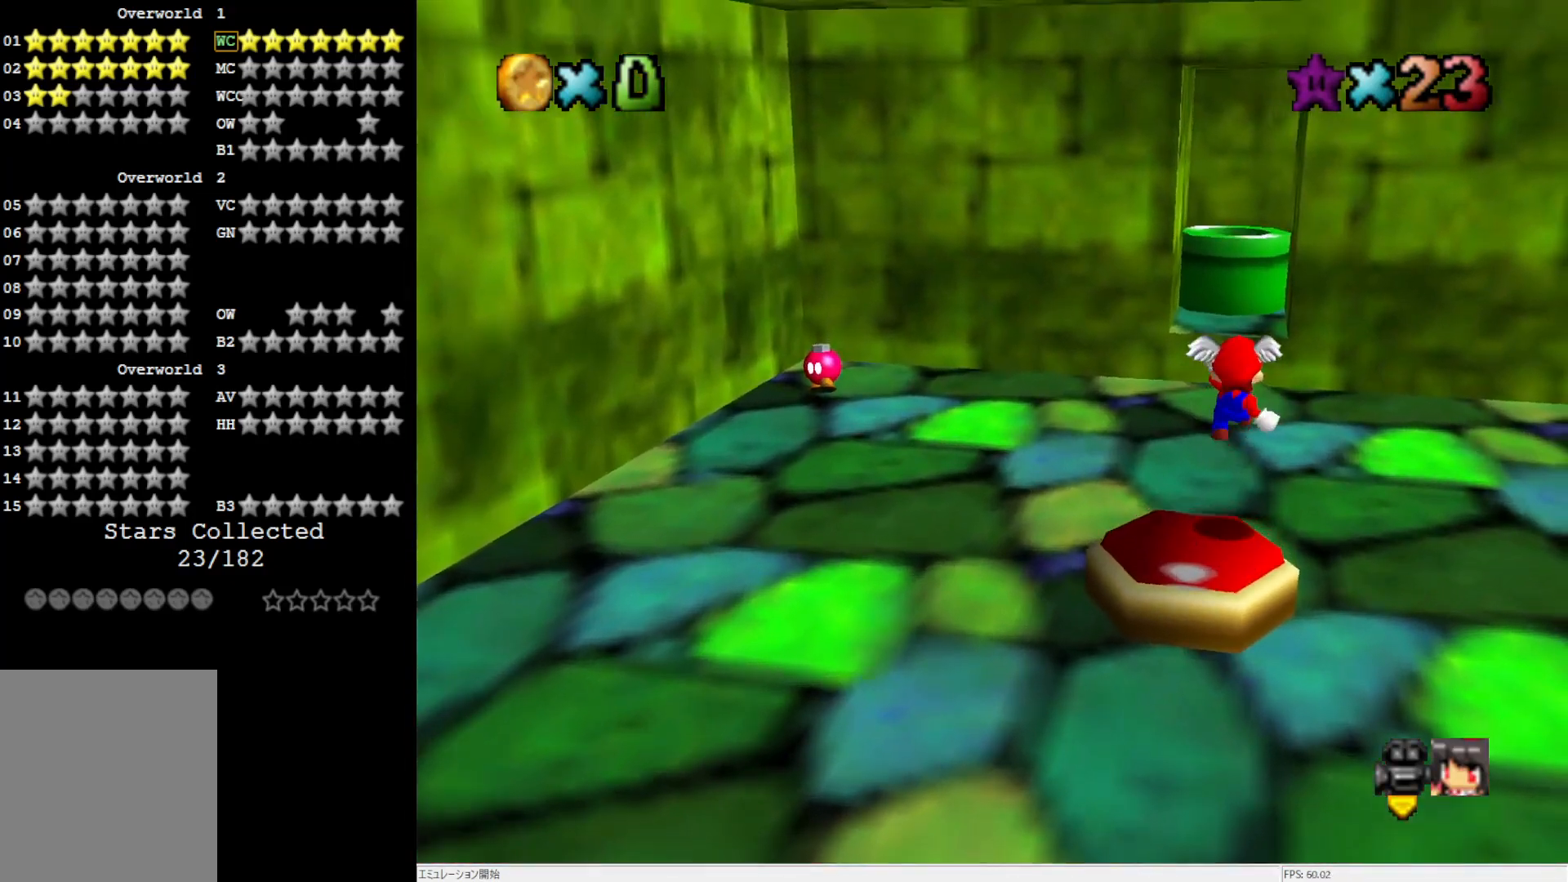
{"buttons": [], "left_stick": "center", "events": [[83, "Z", "up"], [150, "left_stick", "center"], [217, "left_stick", "down"], [417, "left_stick", "center"]]}
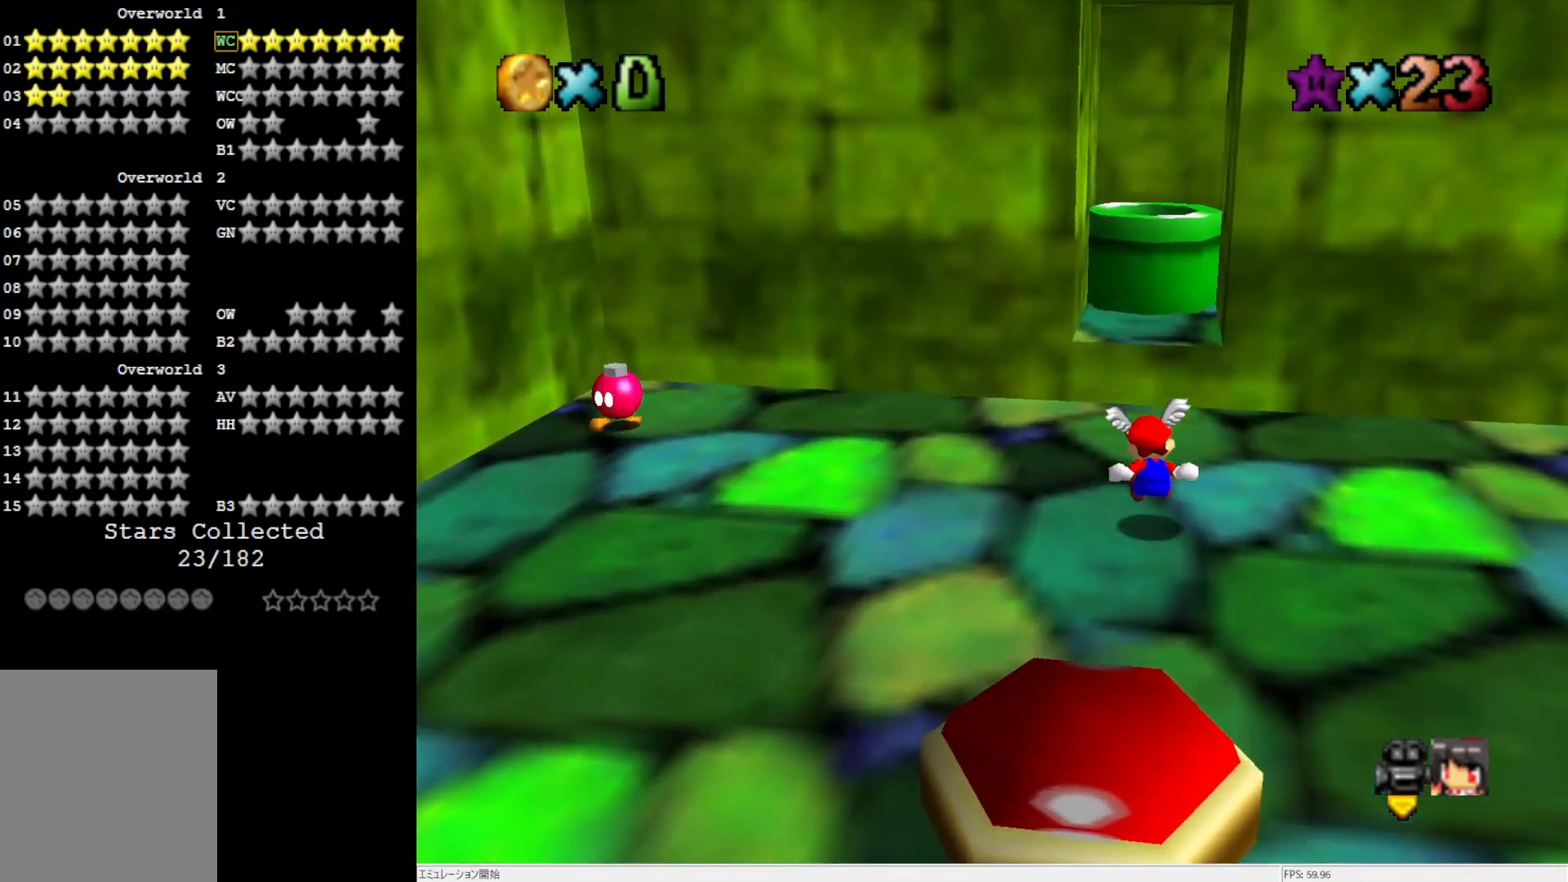
{"buttons": ["A"], "left_stick": "down", "events": [[33, "left_stick", "up"], [300, "A", "down"], [467, "left_stick", "down"]]}
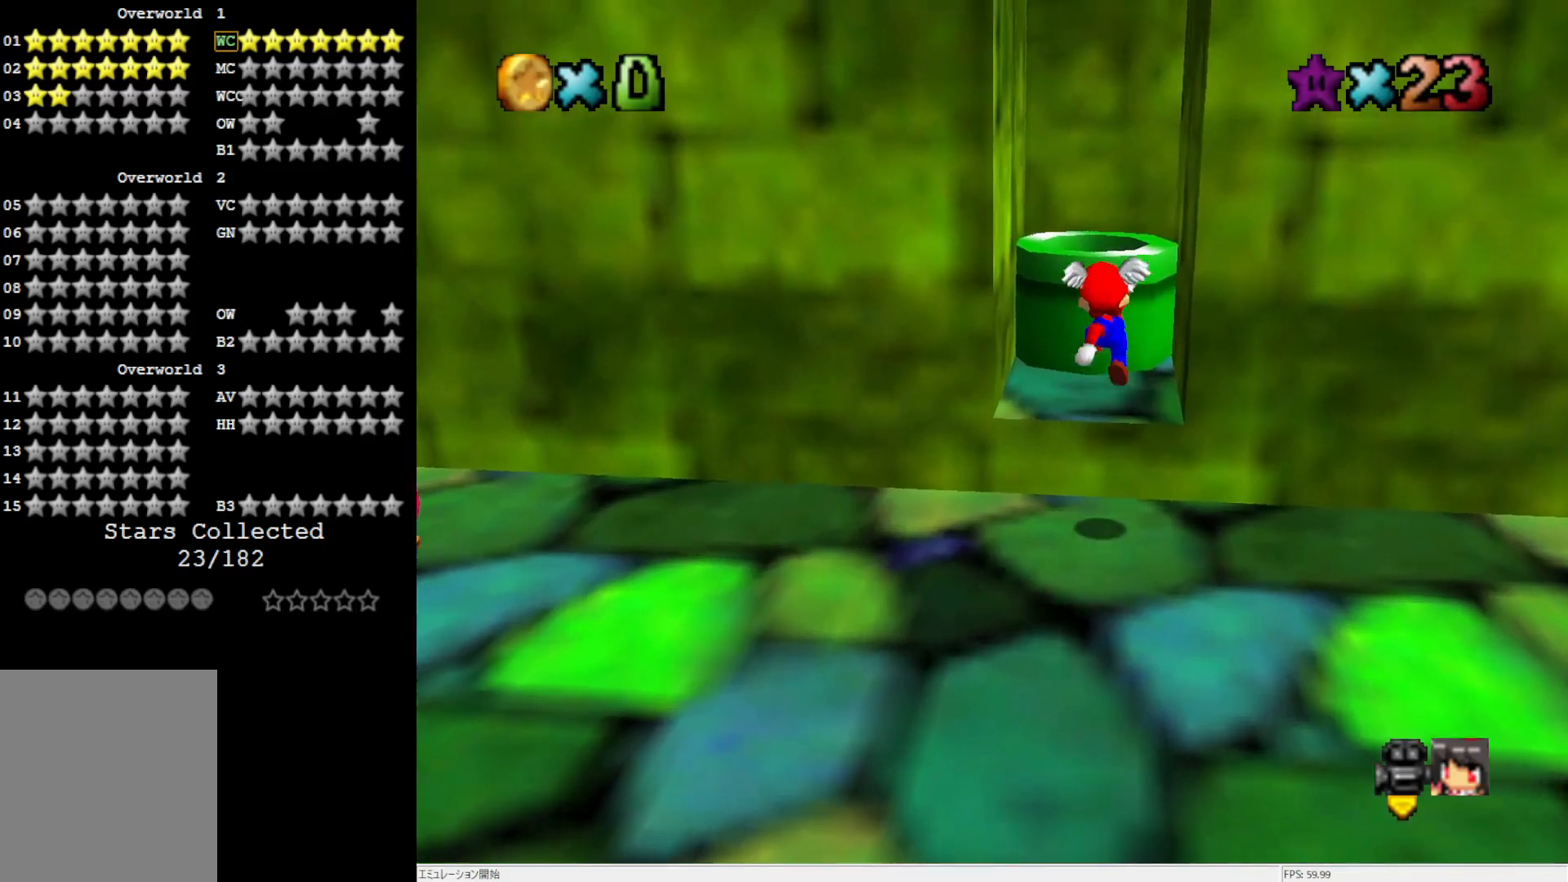
{"buttons": [], "left_stick": "center", "events": [[183, "left_stick", "up-left"], [233, "B", "down"], [350, "A", "up"], [350, "B", "up"], [417, "left_stick", "center"]]}
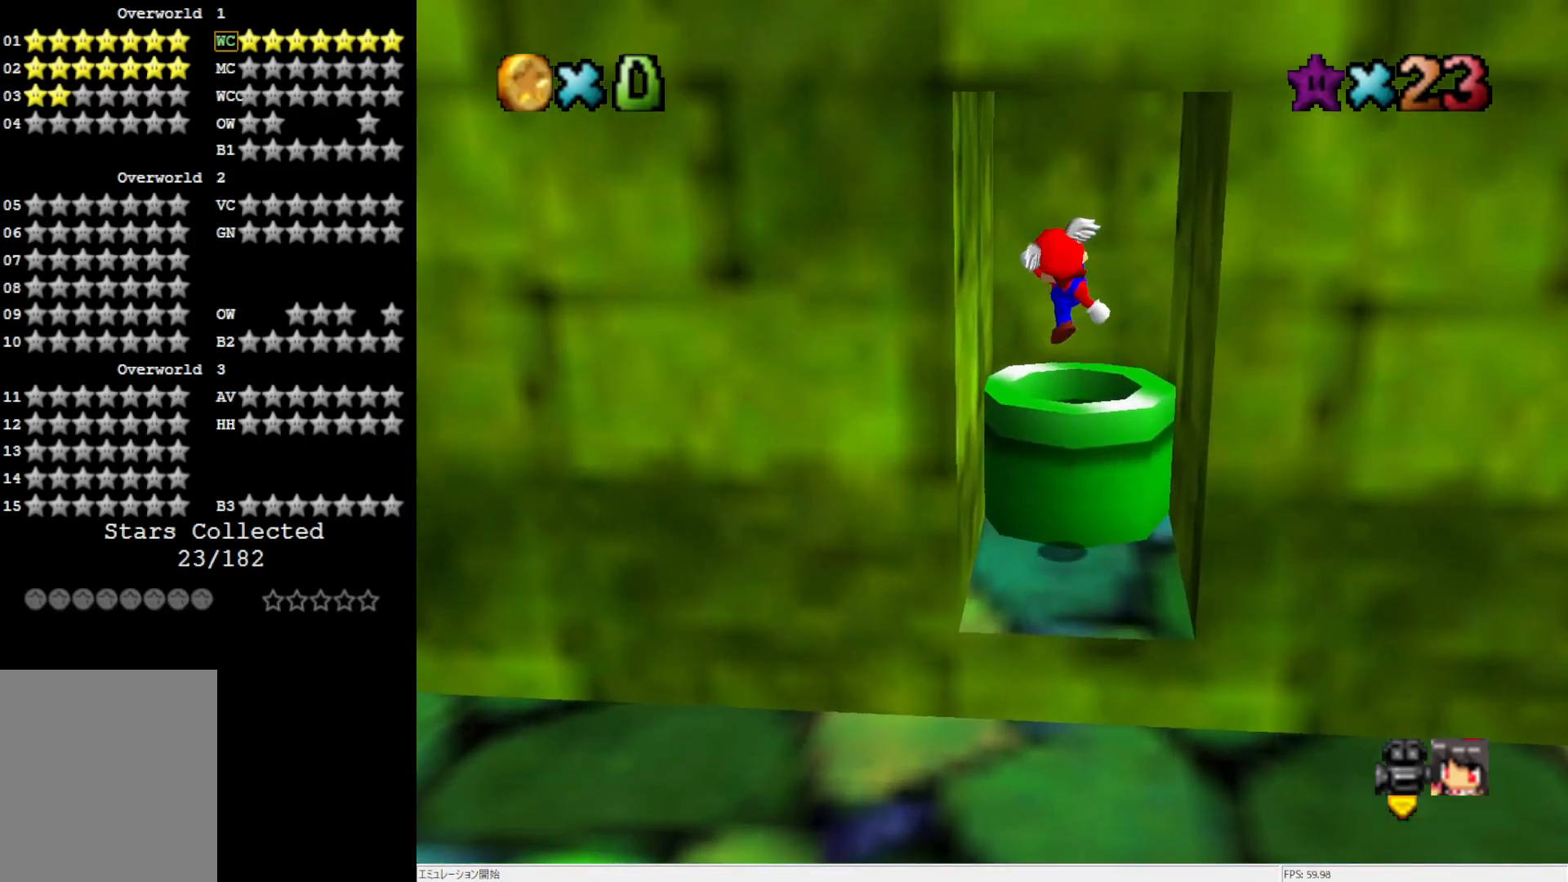
{"buttons": [], "left_stick": "center", "events": []}
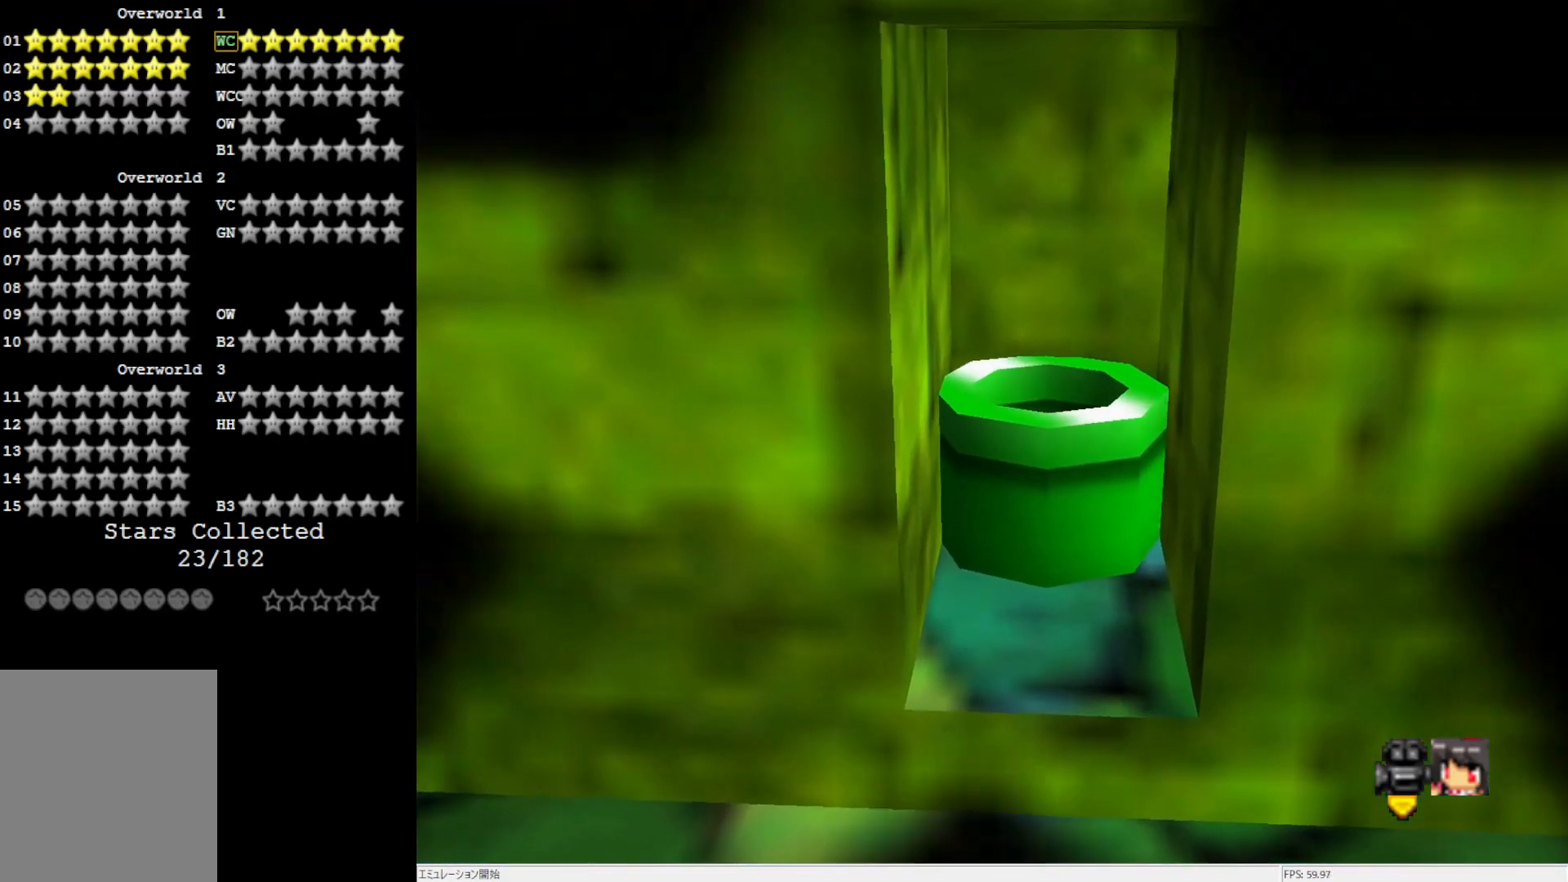
{"buttons": [], "left_stick": "center", "events": []}
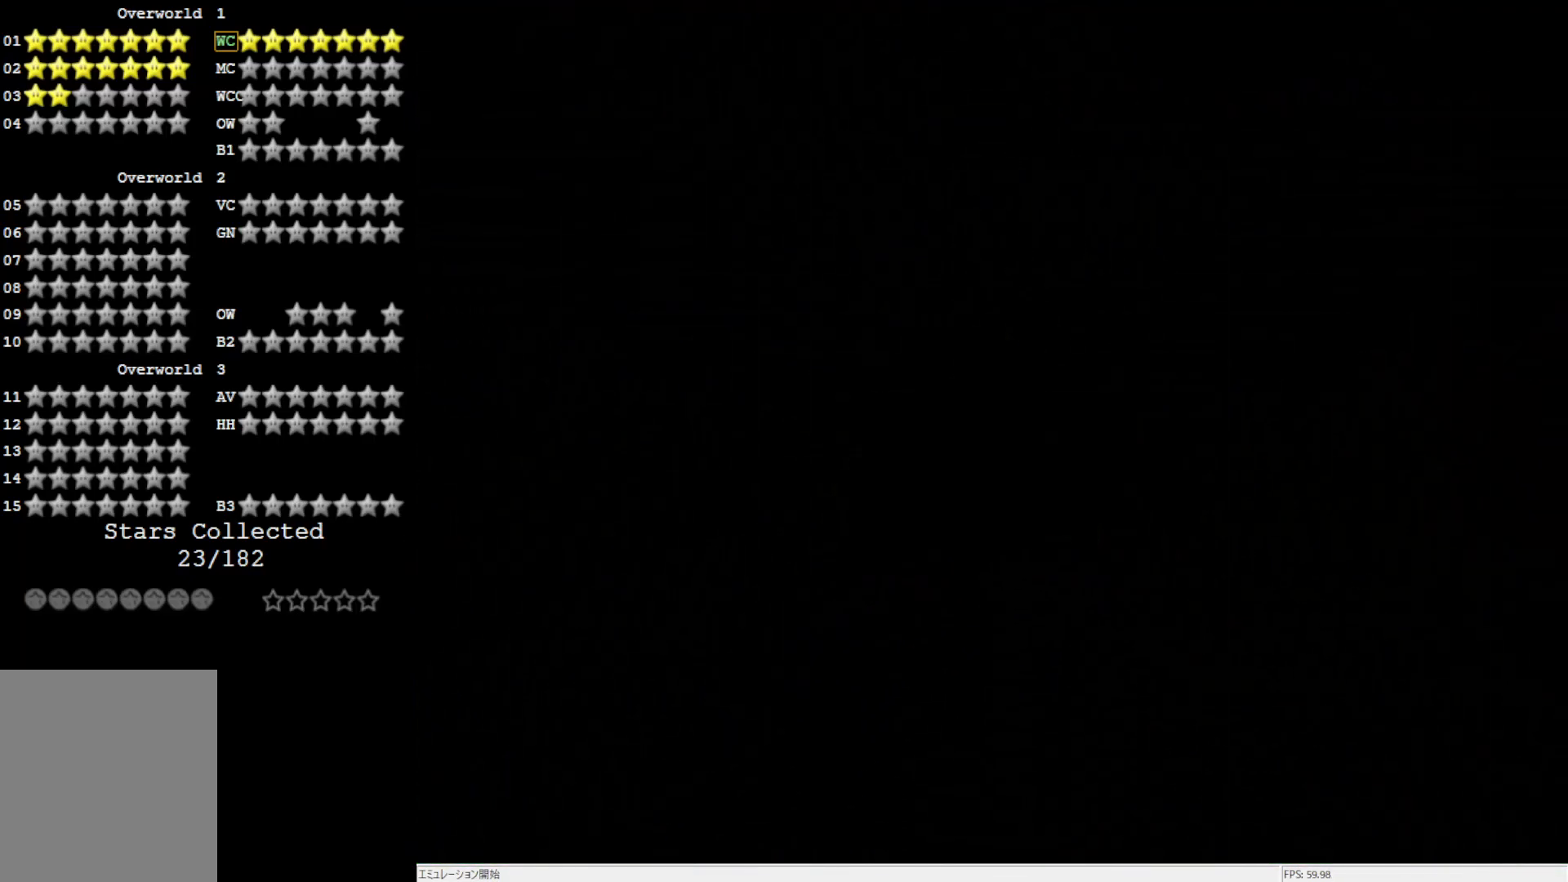
{"buttons": [], "left_stick": "center", "events": []}
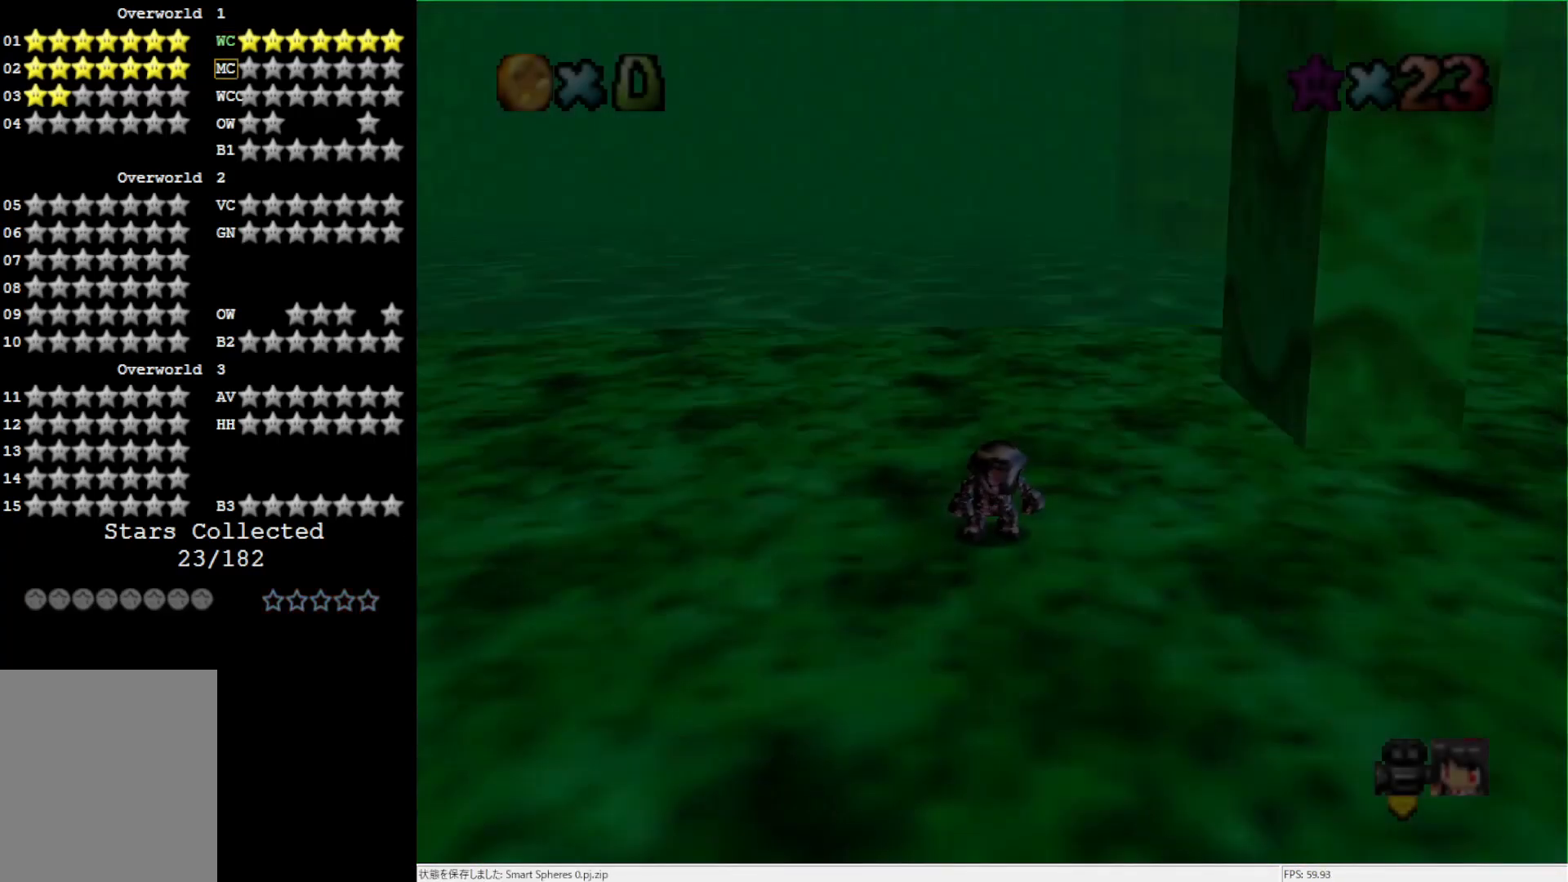
{"buttons": ["C_LEFT"], "left_stick": "center", "events": [[467, "C_LEFT", "down"]]}
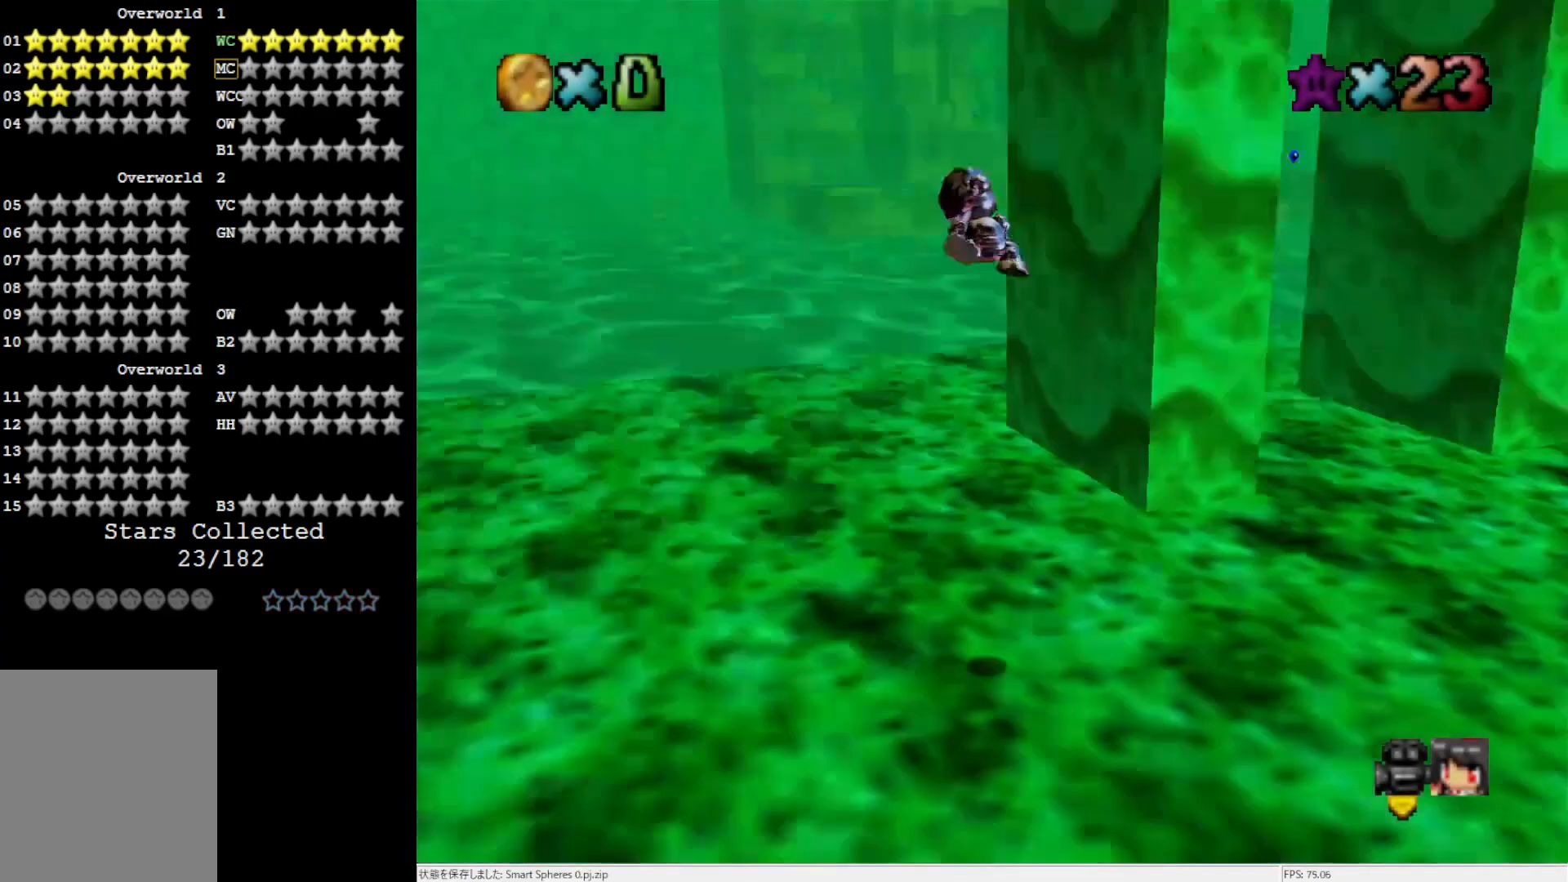
{"buttons": [], "left_stick": "up", "events": [[100, "C_LEFT", "up"], [400, "left_stick", "up-right"], [467, "left_stick", "up"]]}
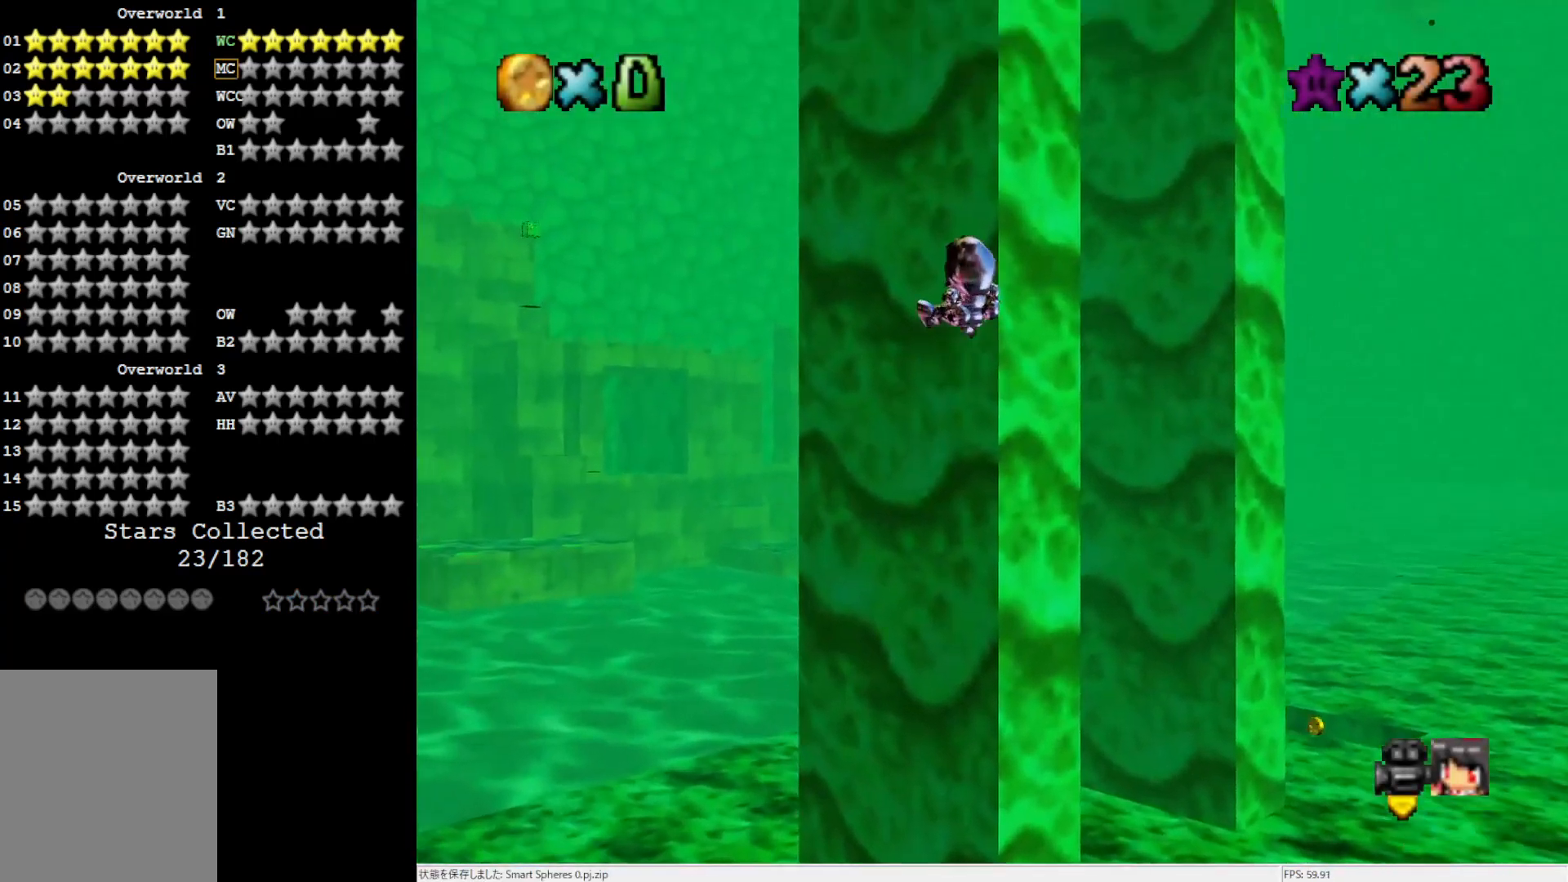
{"buttons": [], "left_stick": "up-right", "events": [[367, "left_stick", "up-right"]]}
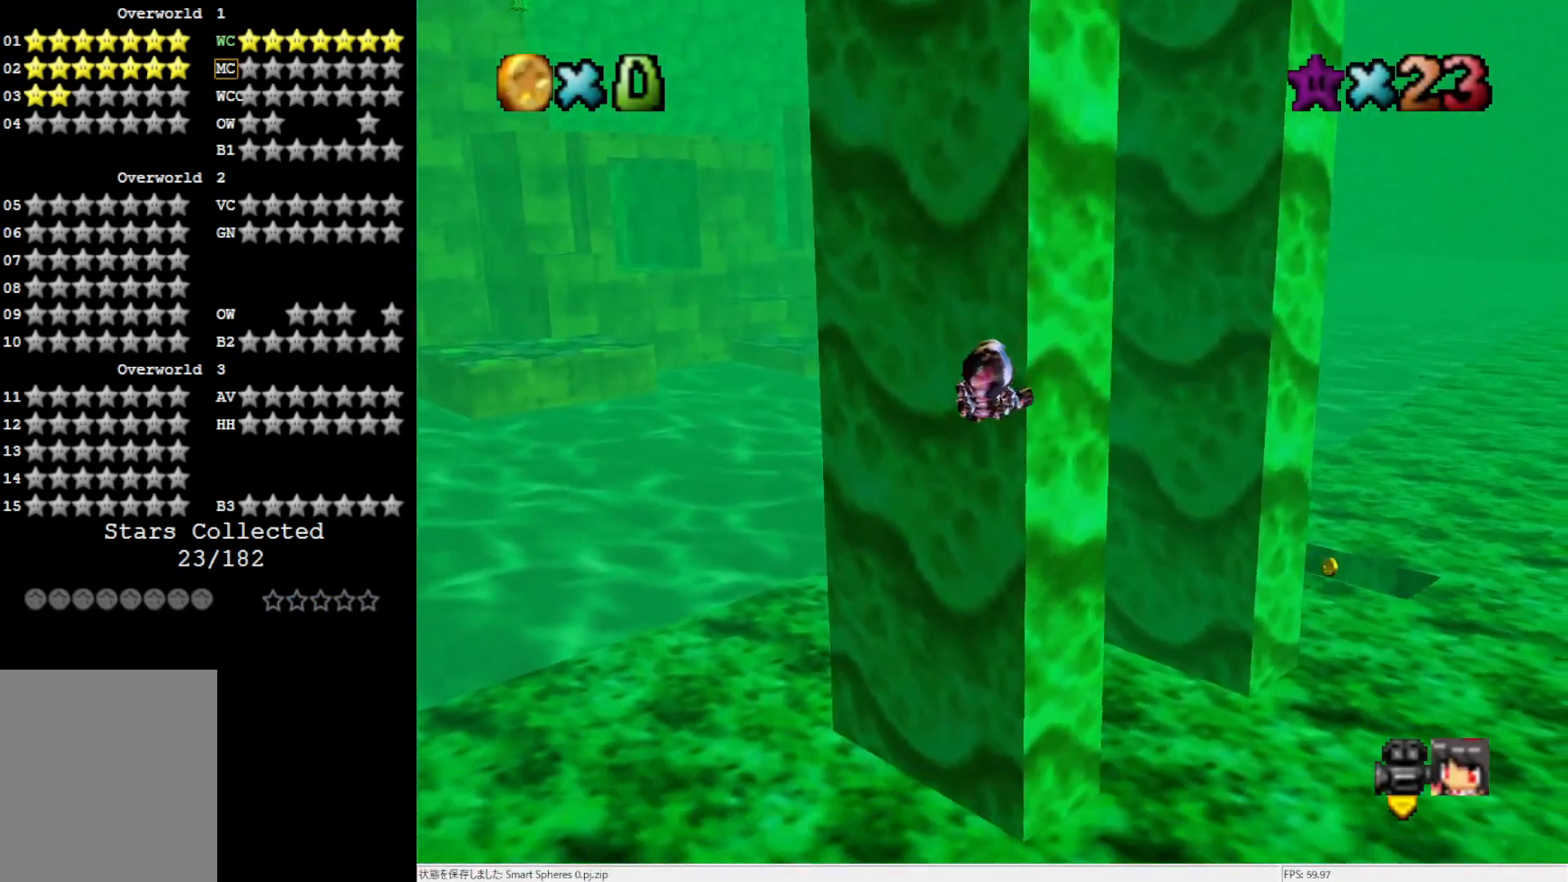
{"buttons": [], "left_stick": "up-right", "events": [[333, "C_RIGHT", "down"], [467, "C_RIGHT", "up"]]}
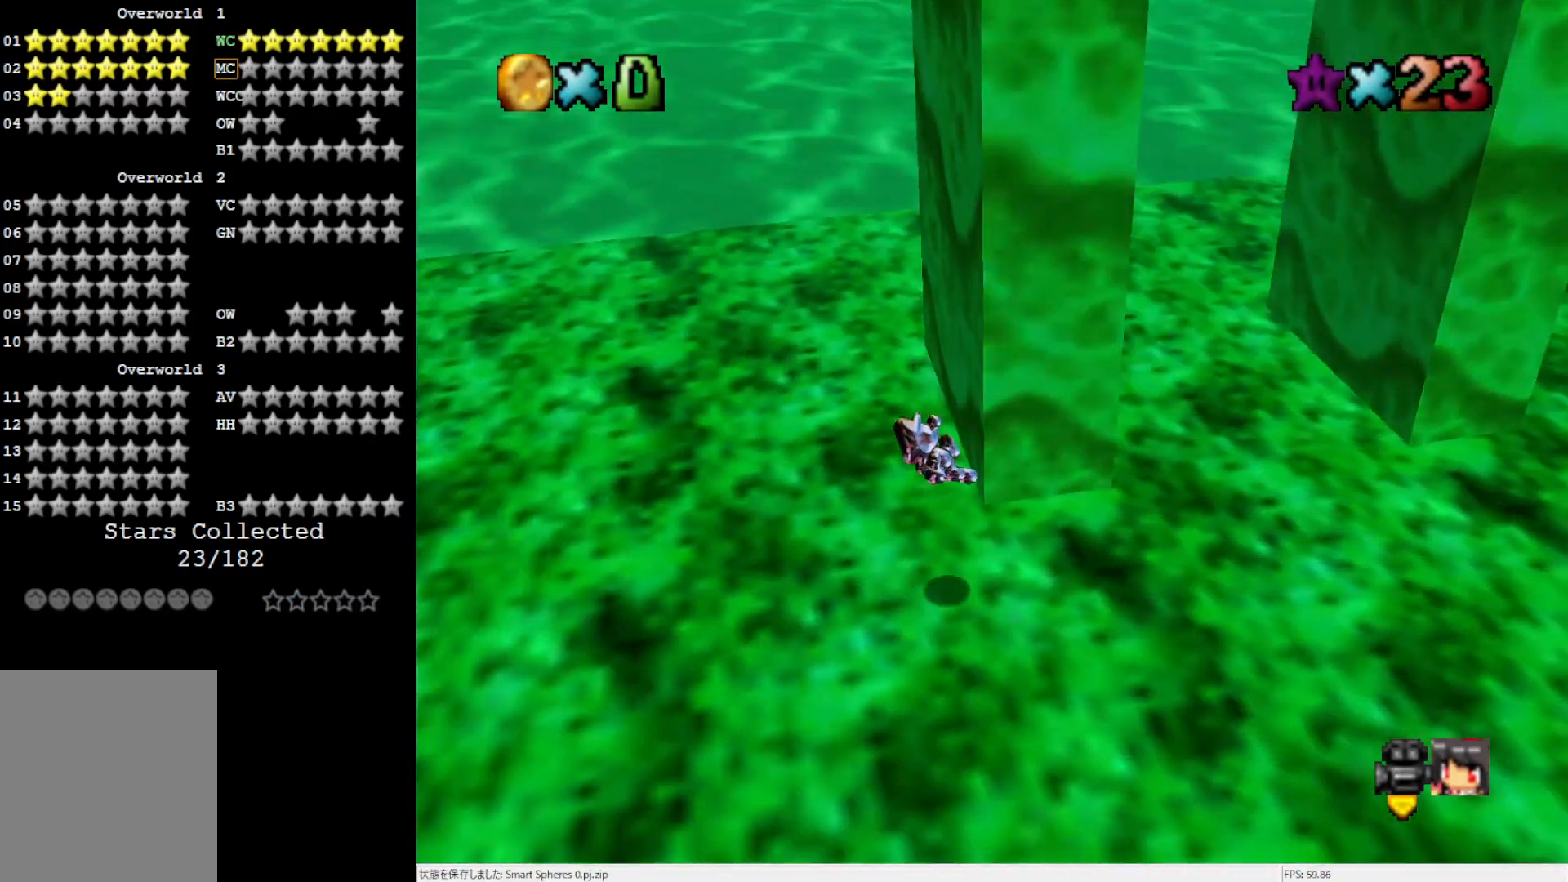
{"buttons": [], "left_stick": "up-right", "events": [[217, "left_stick", "up"], [483, "left_stick", "up-right"]]}
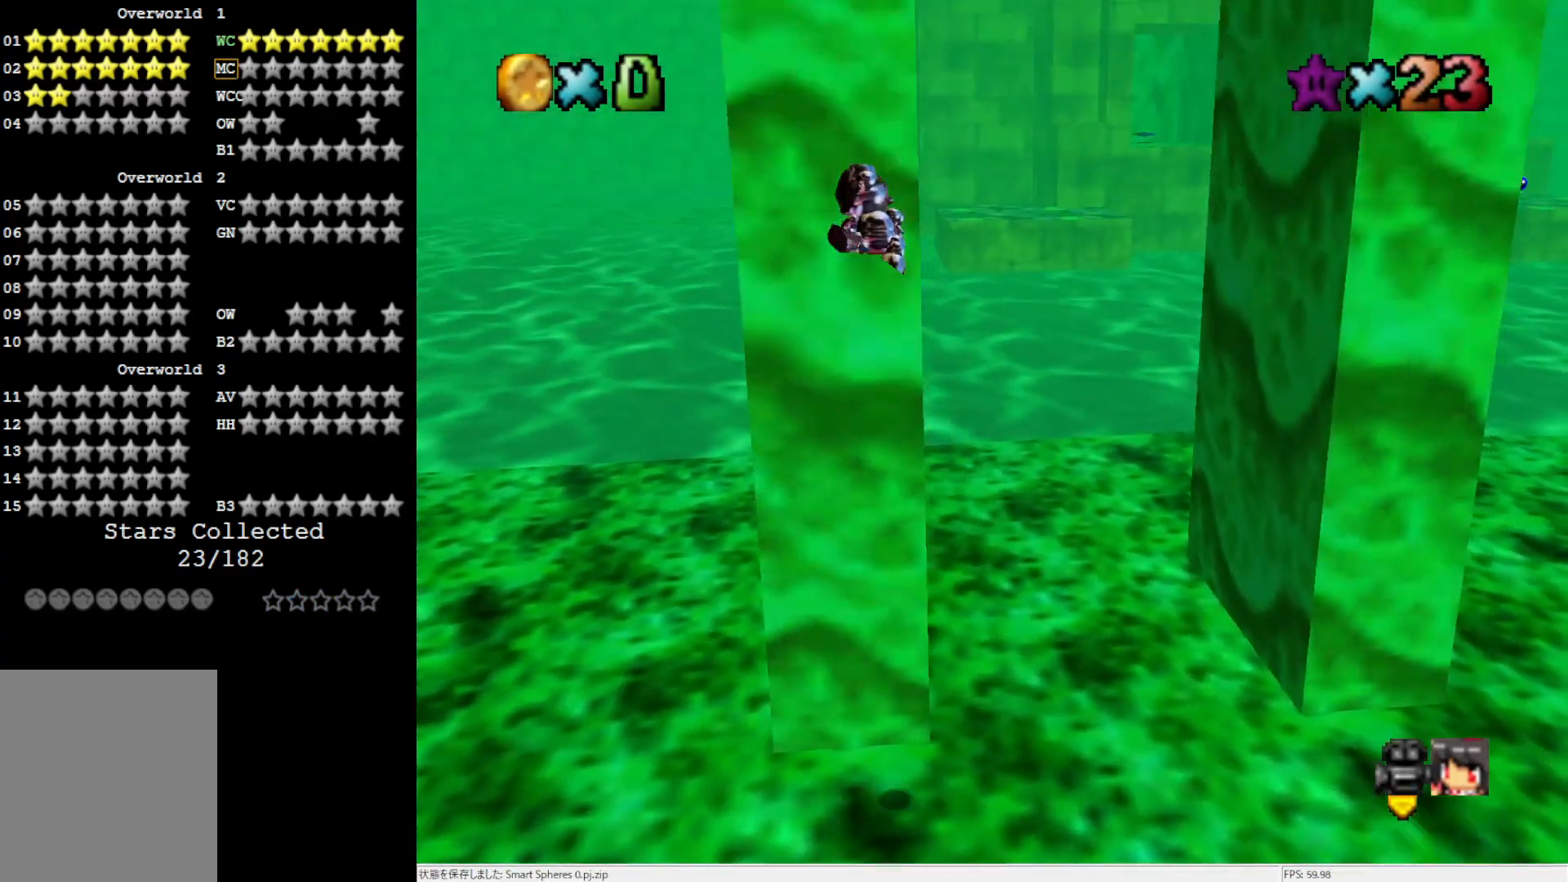
{"buttons": [], "left_stick": "up-right", "events": [[33, "left_stick", "right"], [333, "left_stick", "up-right"]]}
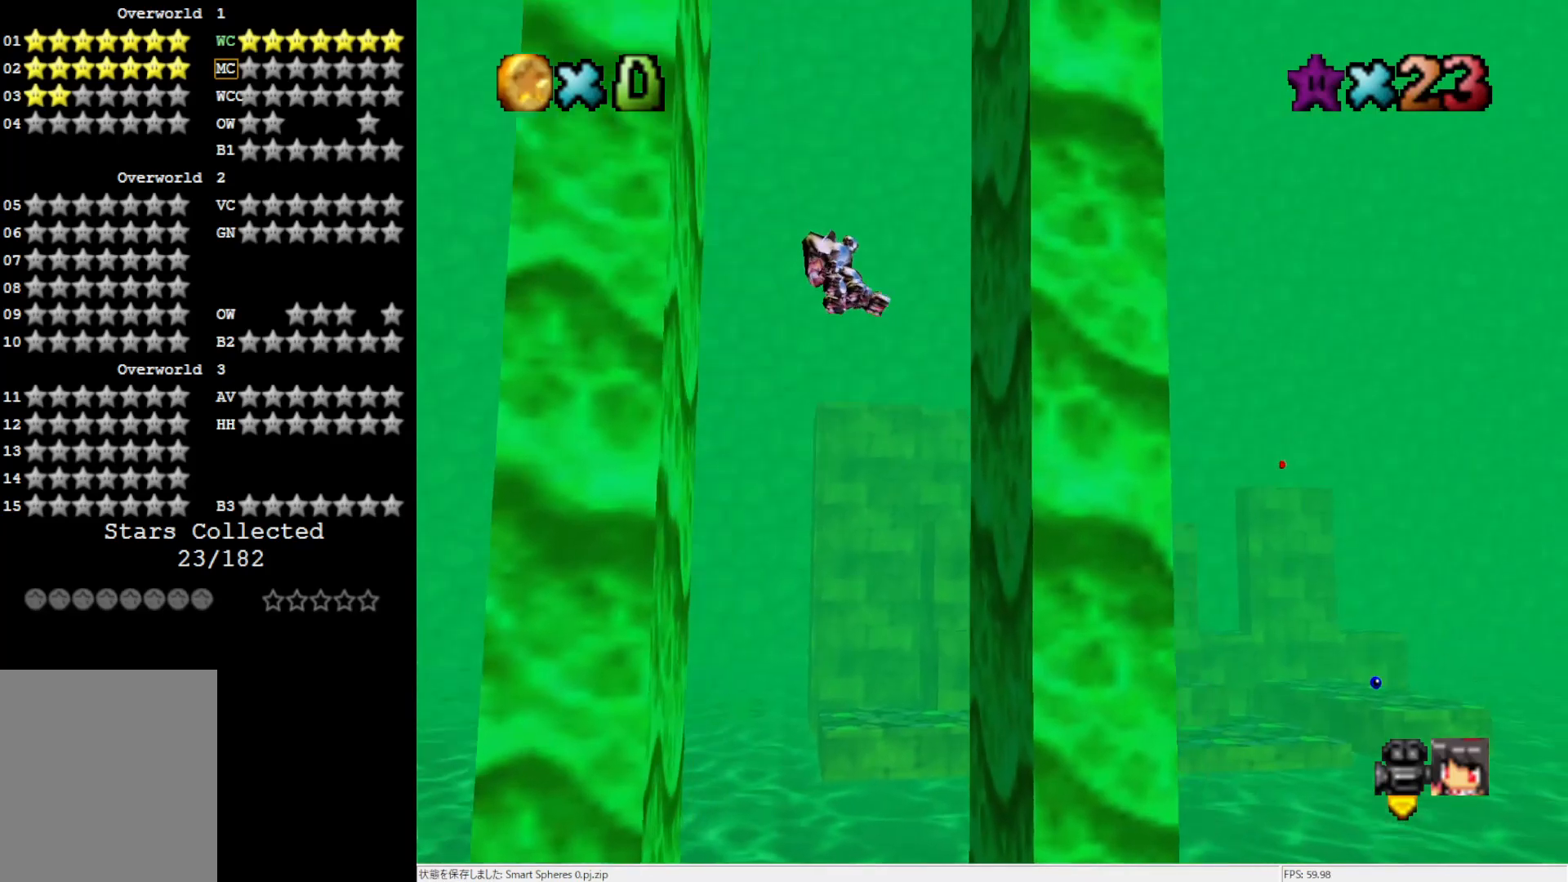
{"buttons": [], "left_stick": "up-left", "events": [[467, "left_stick", "up-left"]]}